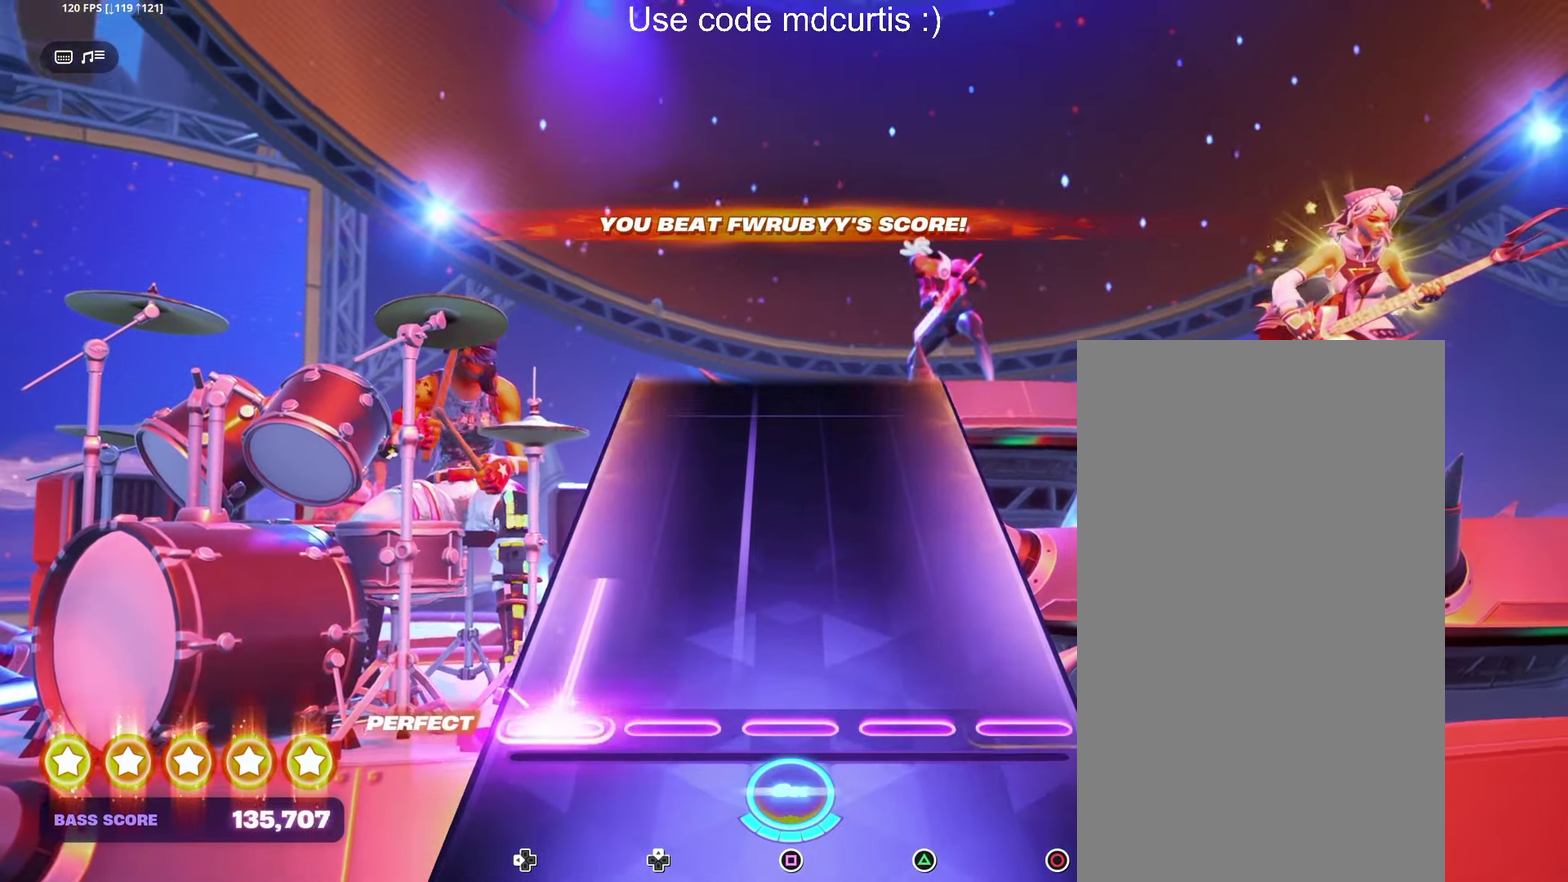
Gameplay with a controller (PlayStation layout); each line is a JSON object with the inputs held at the frame after it. "events" lists button and stick changes between this image and that frame as [ms after this image, input, new state], when the widget could be followed in between. Not read: L3 R3 left_stick right_stick.
{"buttons": [], "events": [[300, "DPAD_LEFT", "up"]]}
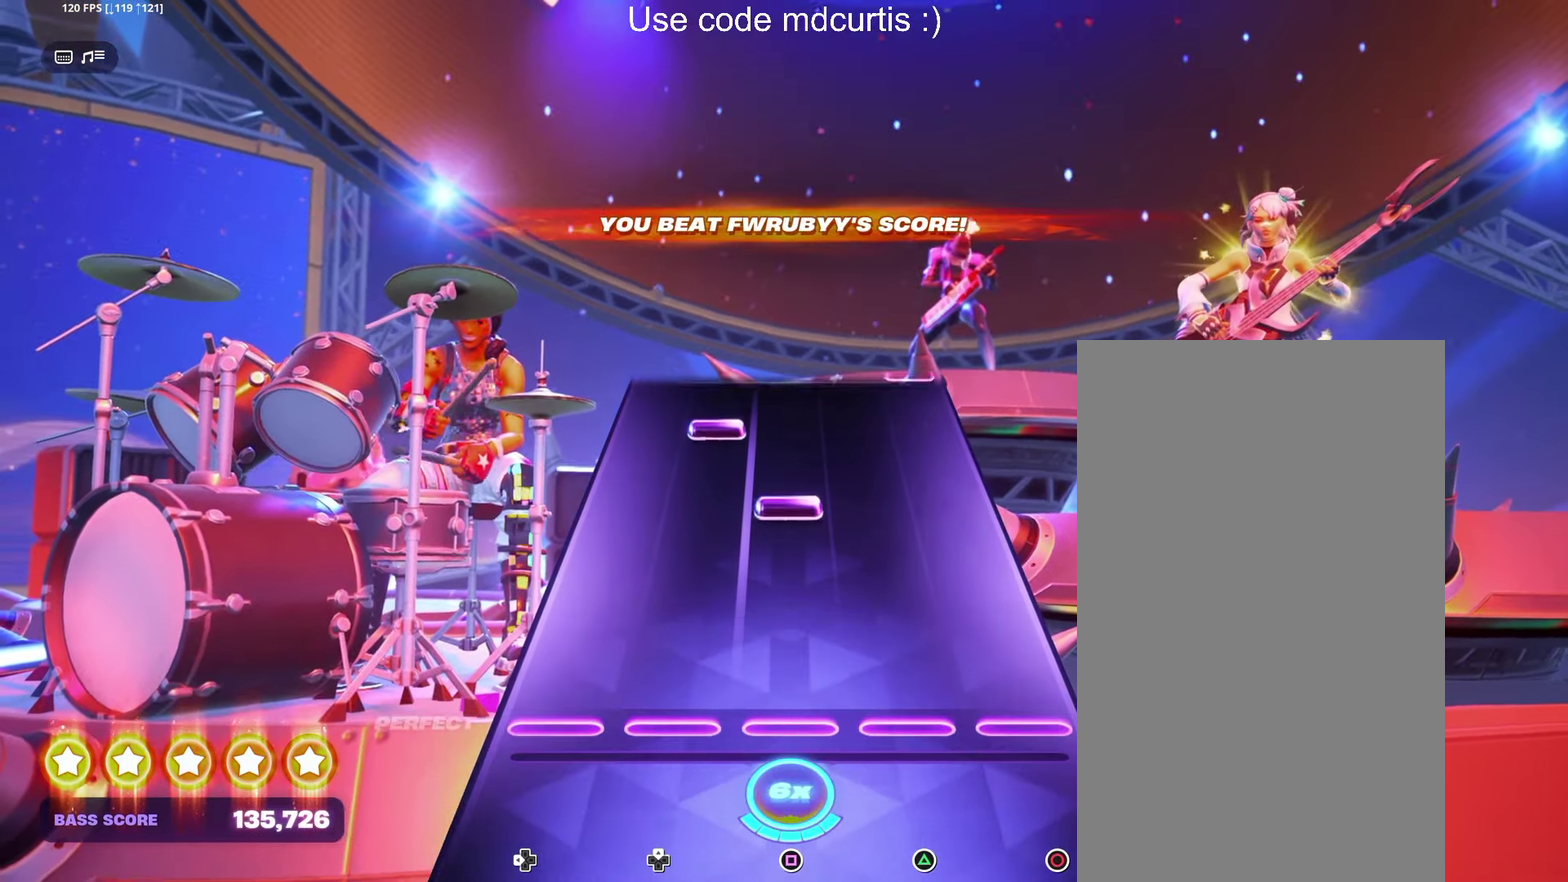
{"buttons": [], "events": [[233, "SQUARE", "down"], [367, "SQUARE", "up"]]}
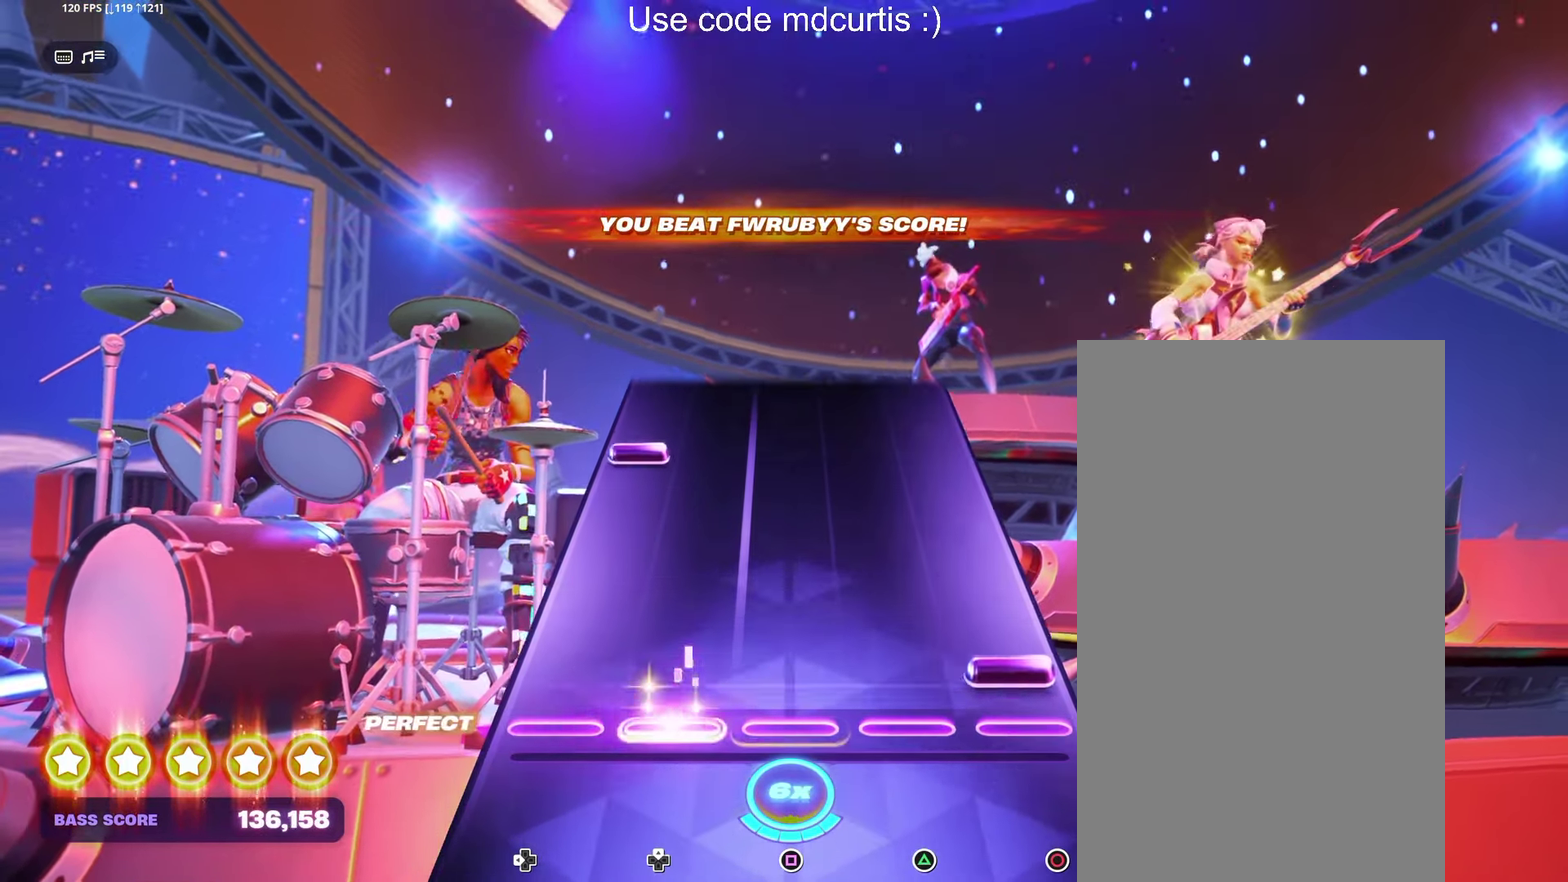
{"buttons": [], "events": [[66, "CIRCLE", "down"], [166, "CIRCLE", "up"], [350, "DPAD_LEFT", "down"], [450, "DPAD_LEFT", "up"]]}
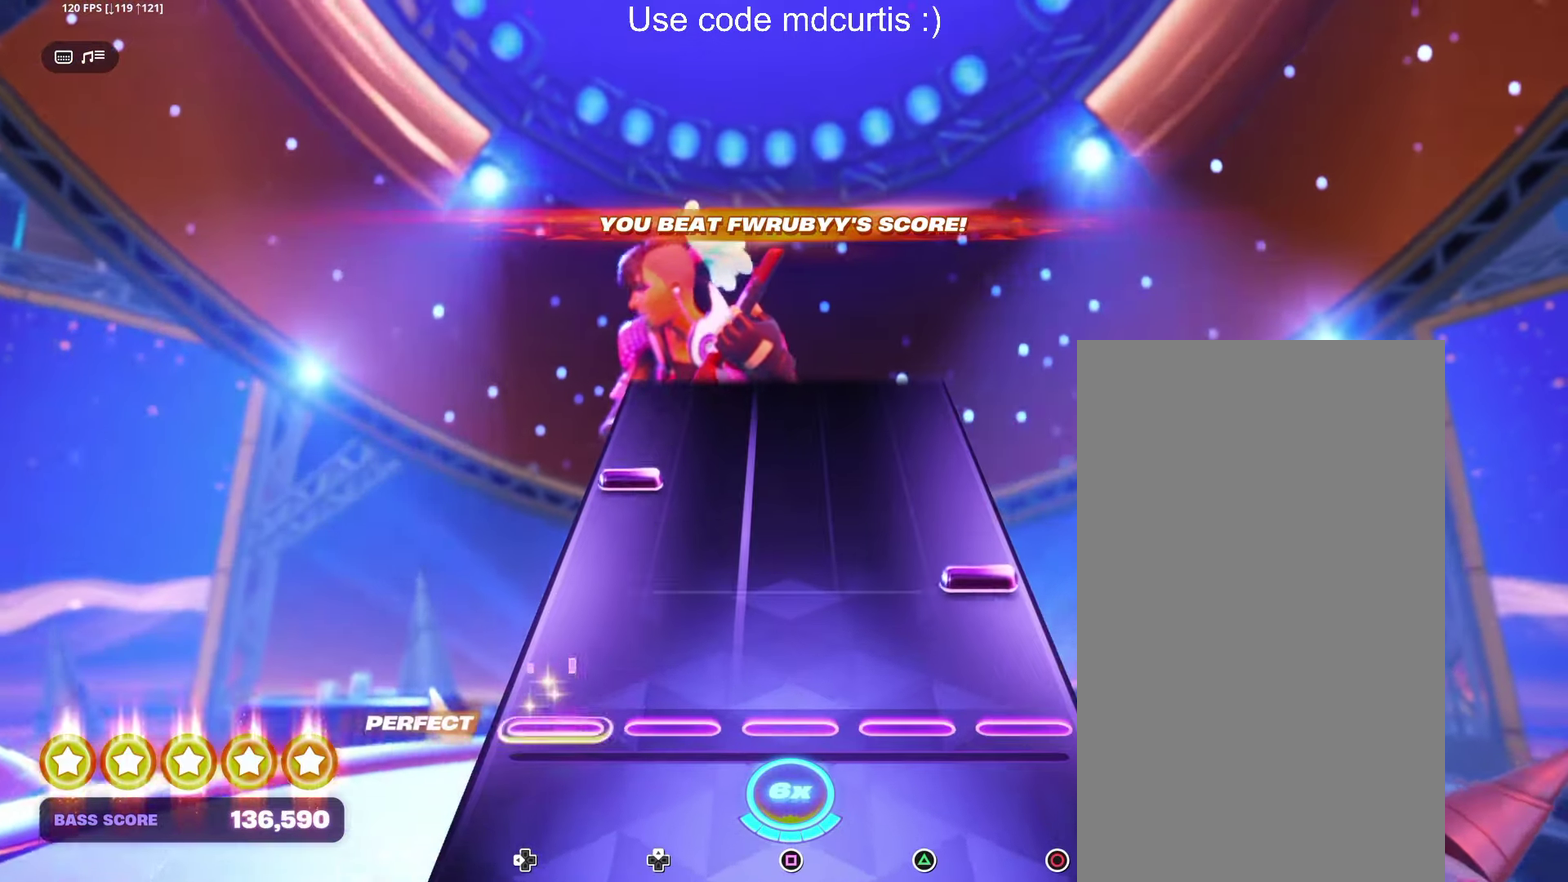
{"buttons": [], "events": [[150, "CIRCLE", "down"], [250, "CIRCLE", "up"], [300, "DPAD_LEFT", "down"], [400, "DPAD_LEFT", "up"]]}
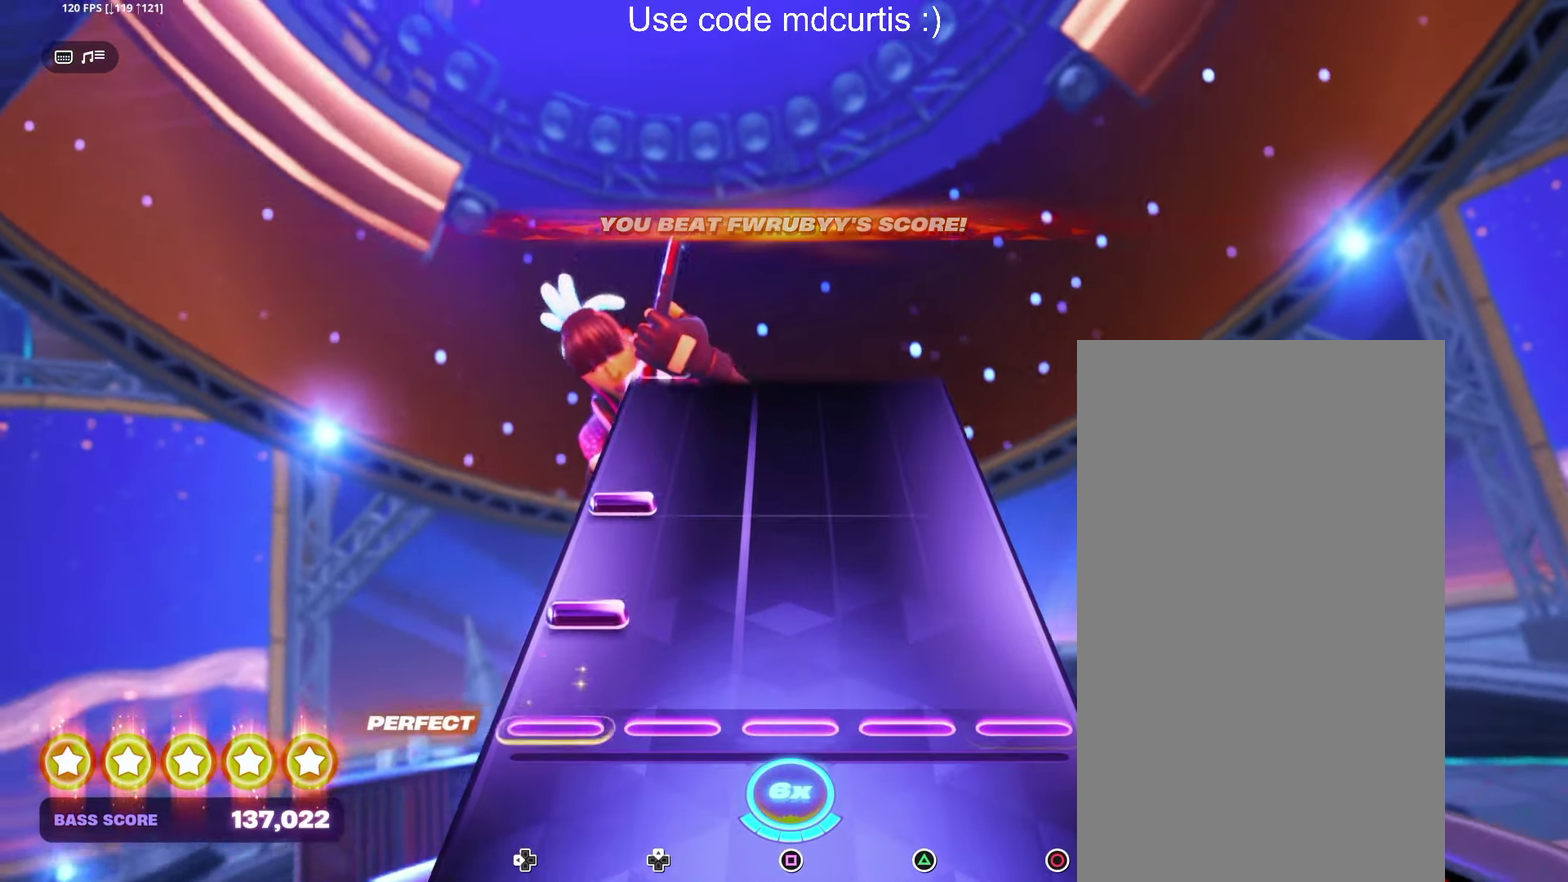
{"buttons": [], "events": [[100, "DPAD_LEFT", "down"], [183, "DPAD_LEFT", "up"], [233, "DPAD_LEFT", "down"], [350, "DPAD_LEFT", "up"]]}
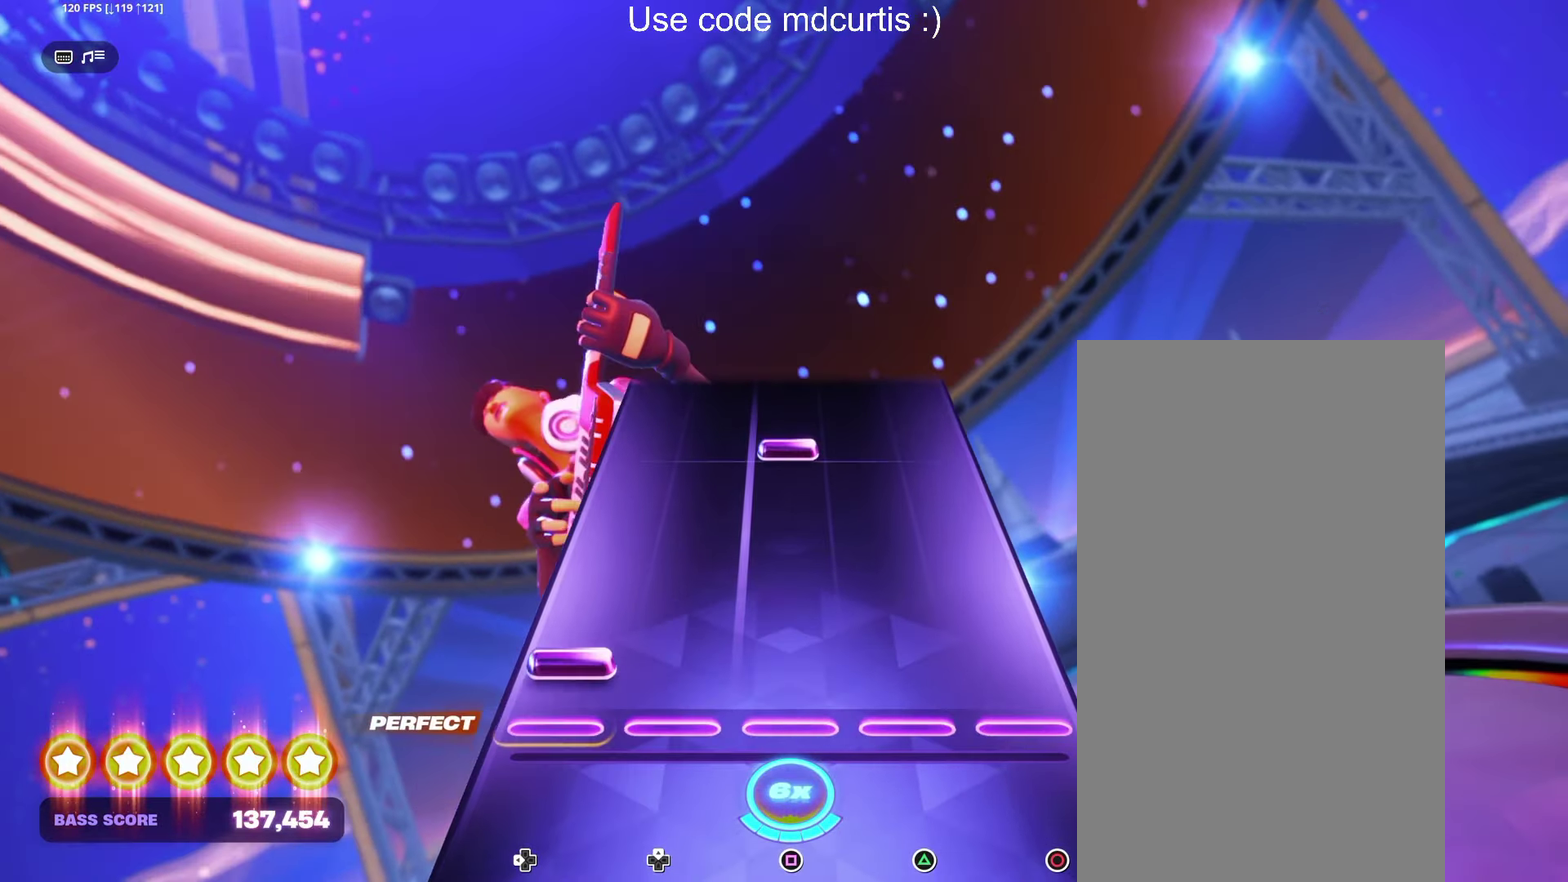
{"buttons": [], "events": [[50, "DPAD_LEFT", "down"], [133, "DPAD_LEFT", "up"], [350, "SQUARE", "down"], [466, "SQUARE", "up"]]}
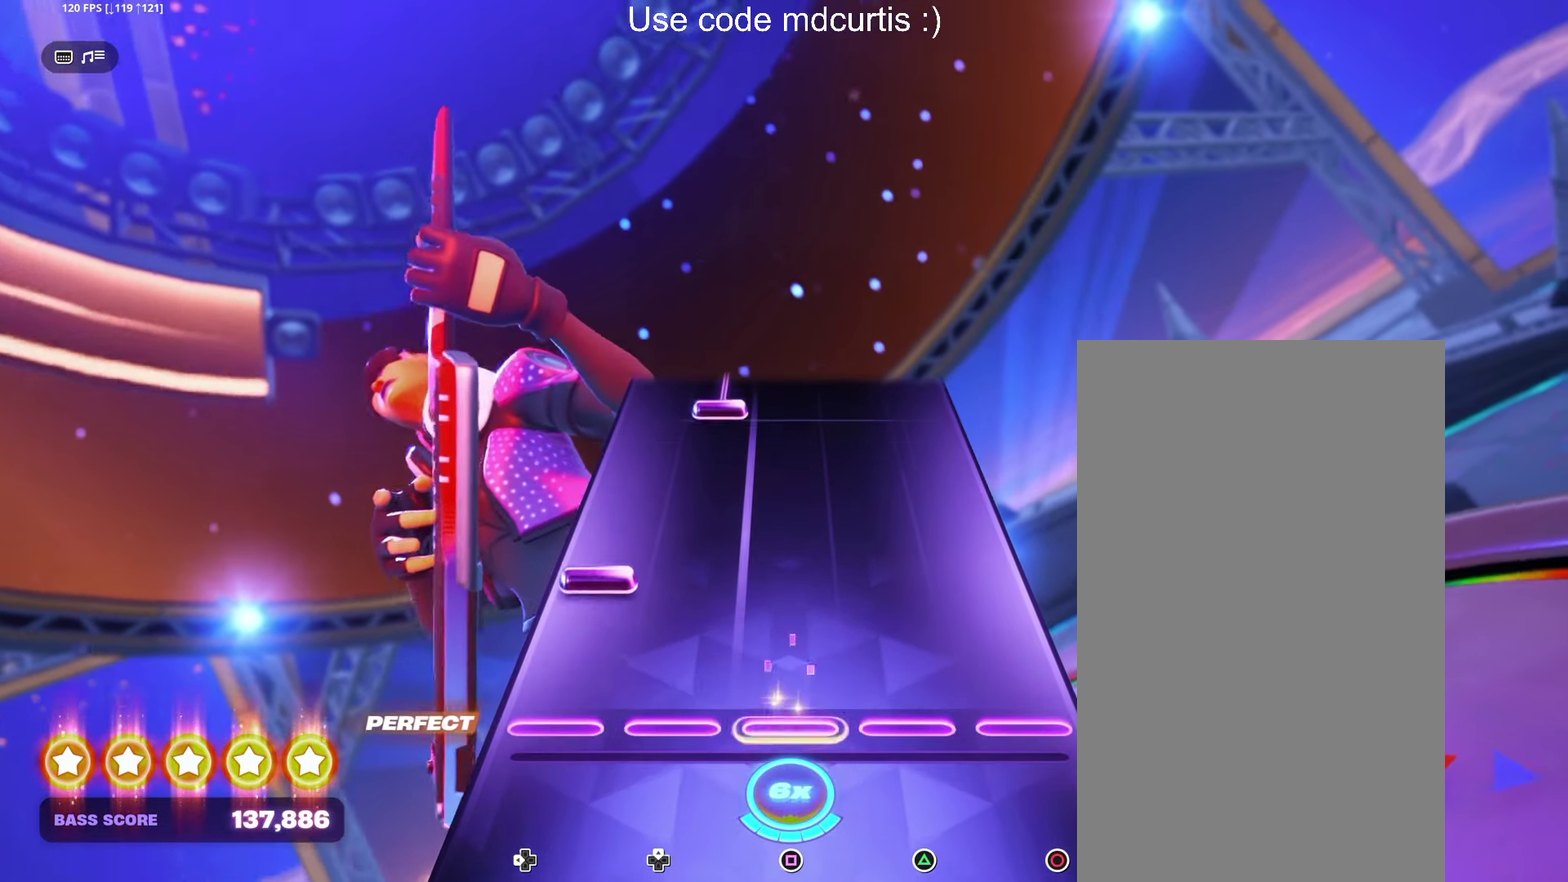
{"buttons": [], "events": [[150, "DPAD_LEFT", "down"], [250, "DPAD_LEFT", "up"]]}
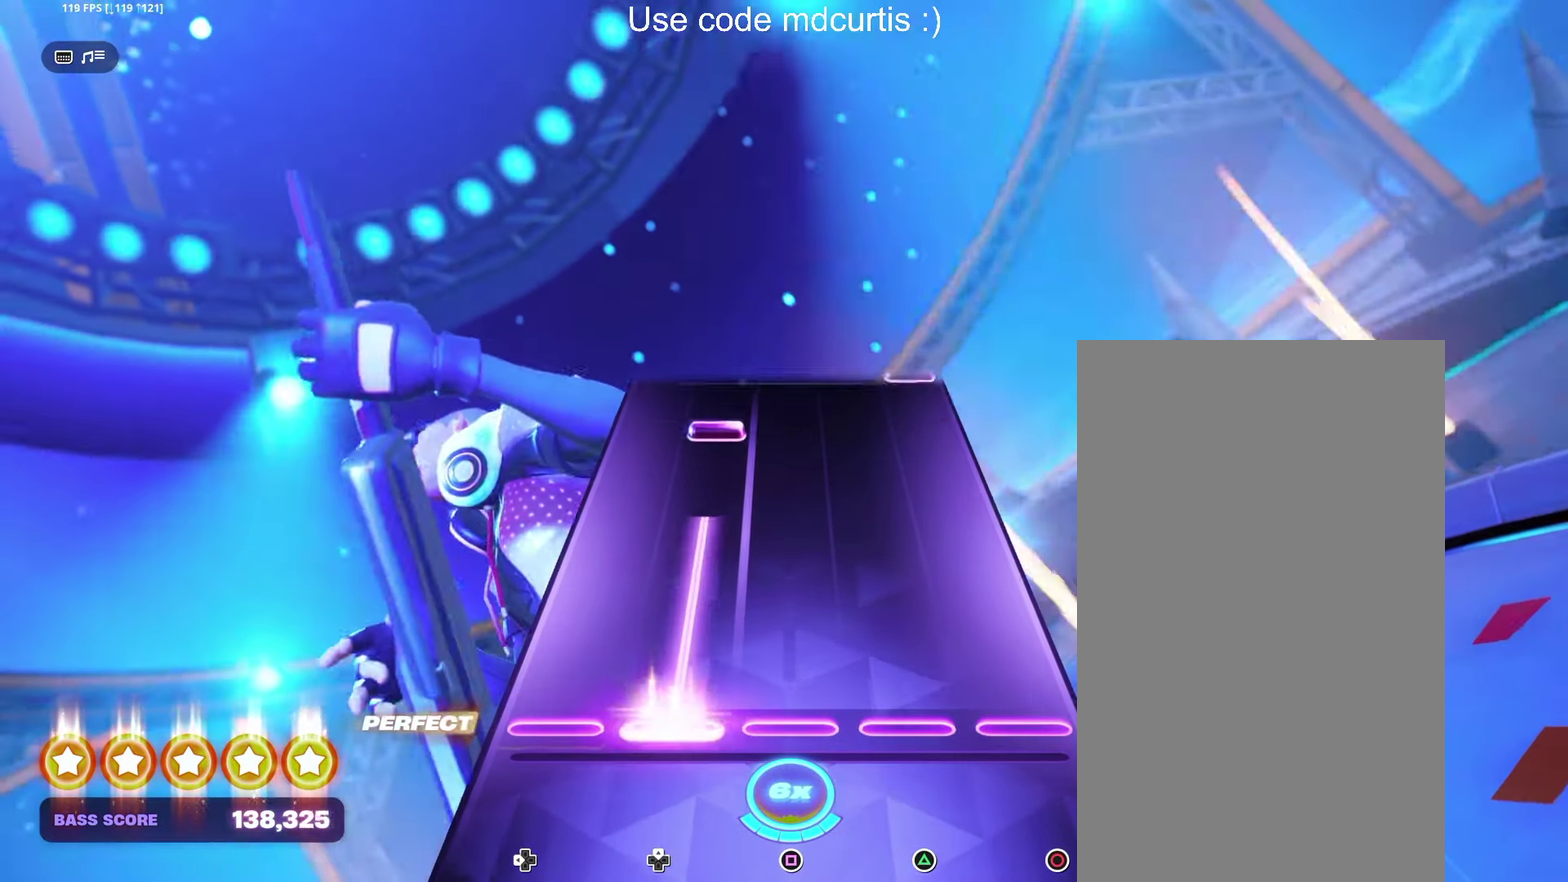
{"buttons": [], "events": []}
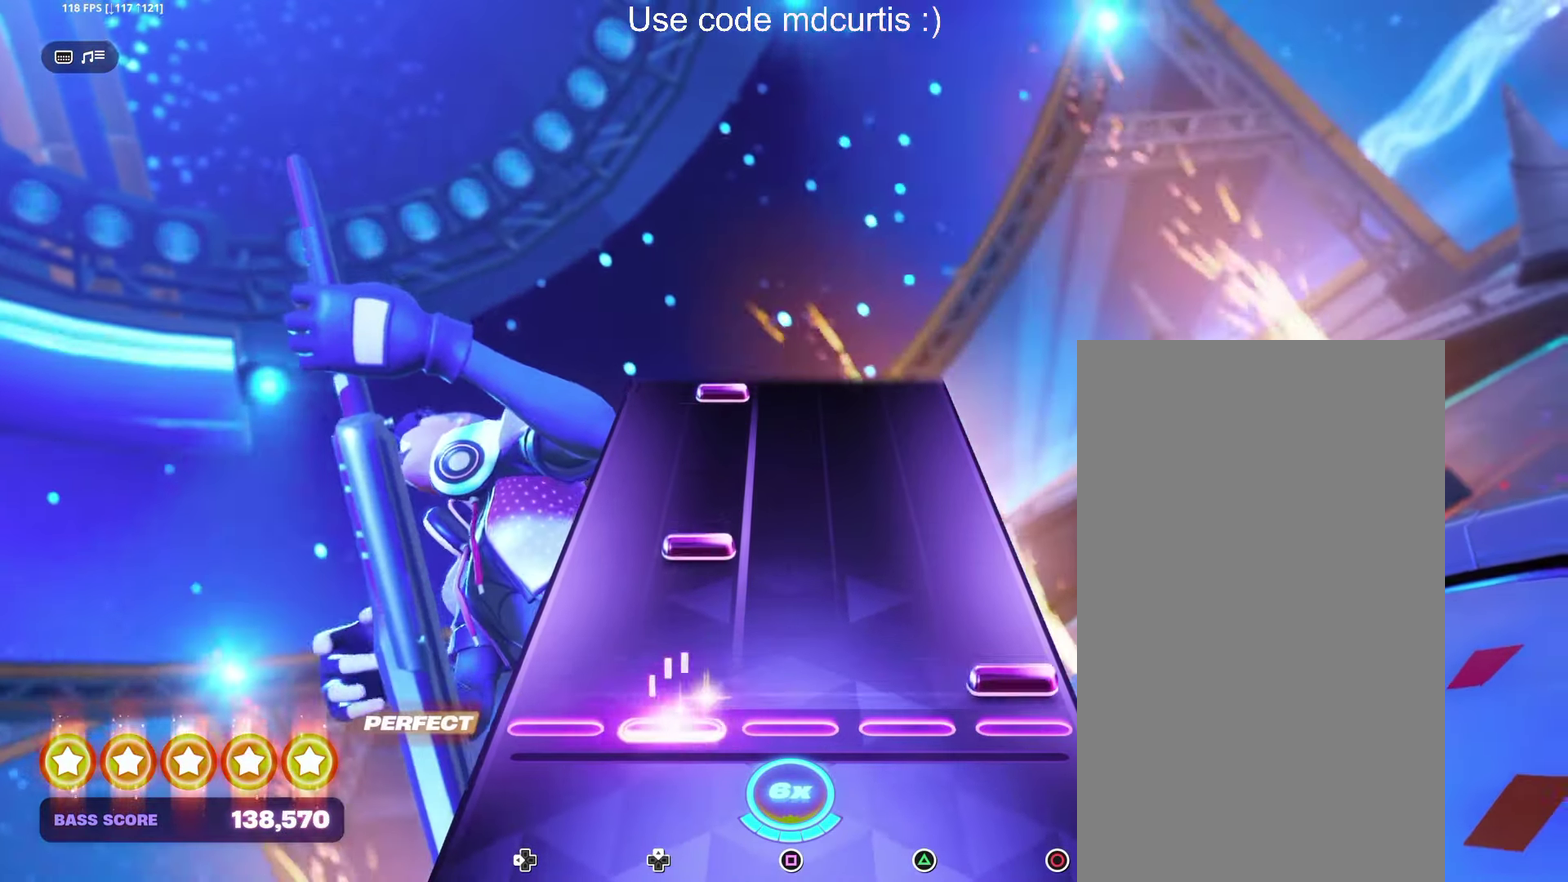
{"buttons": [], "events": [[50, "CIRCLE", "down"], [183, "CIRCLE", "up"]]}
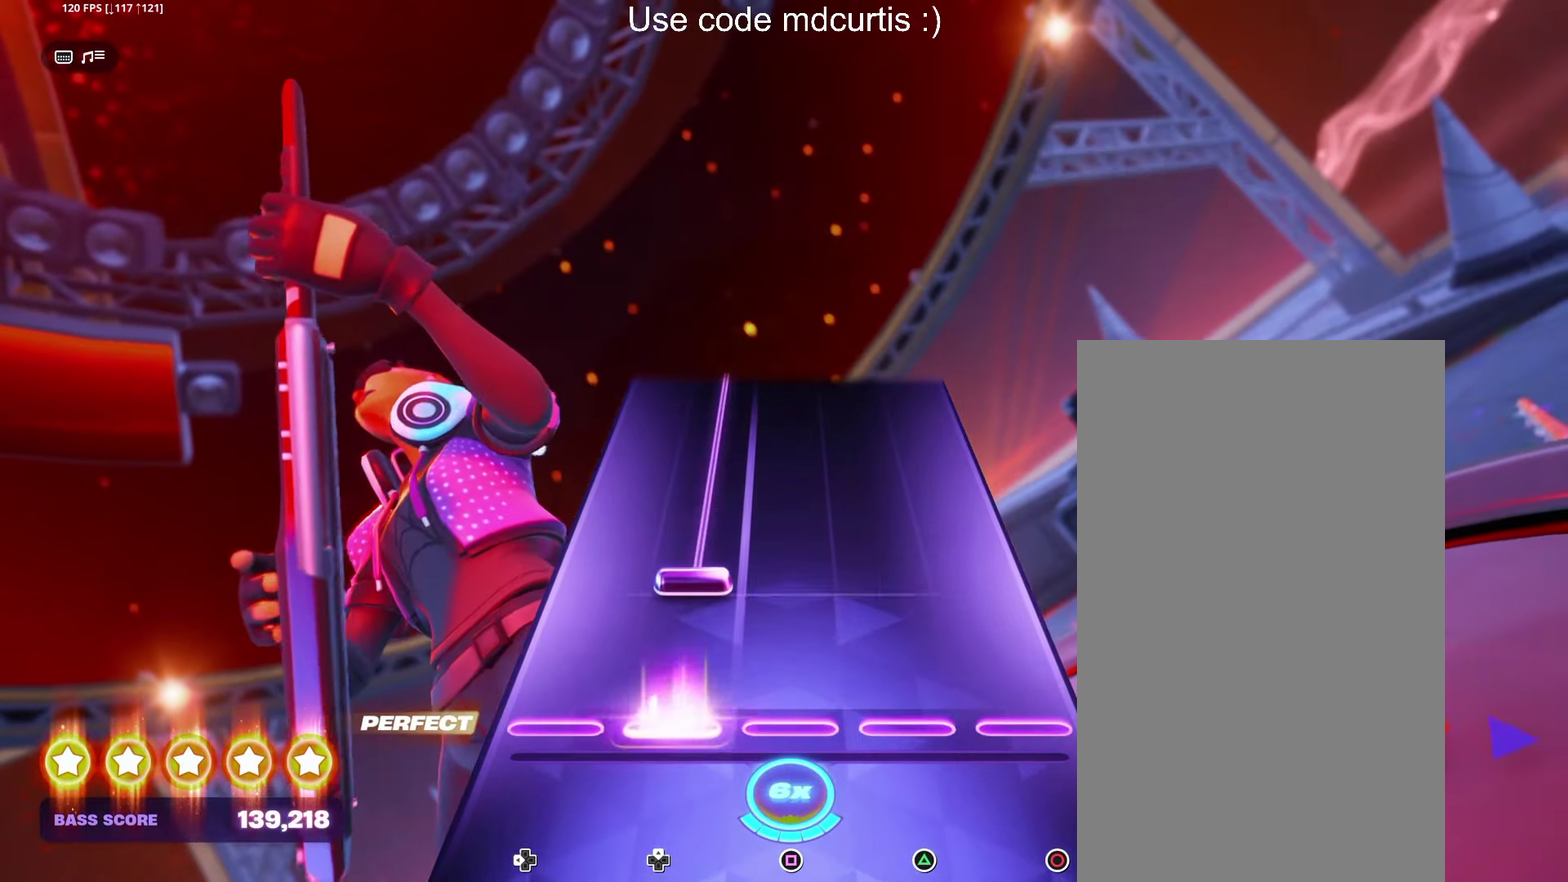
{"buttons": [], "events": []}
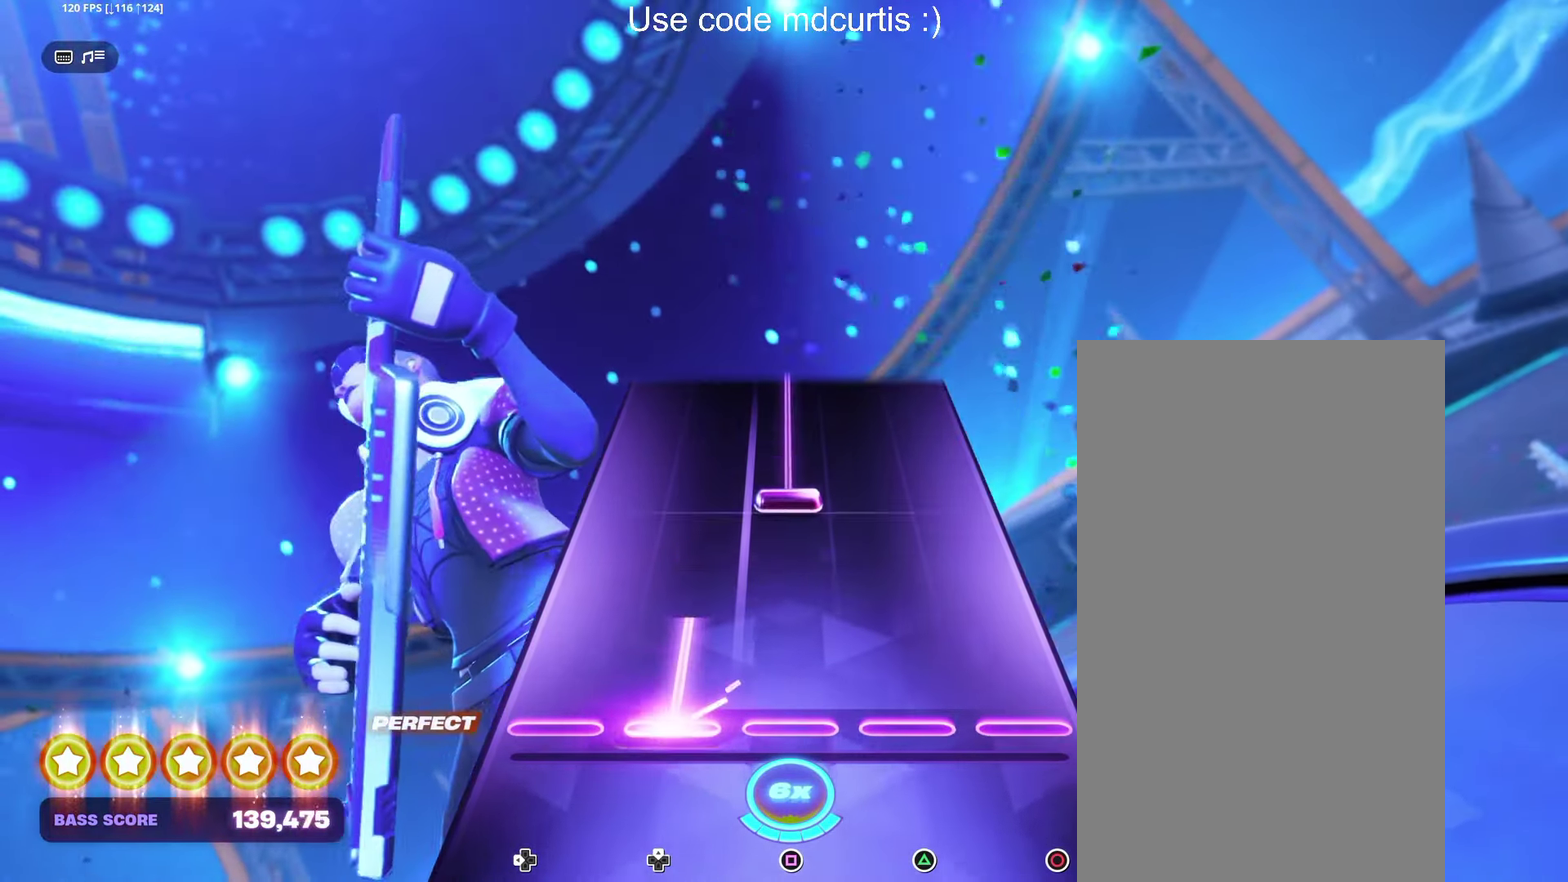
{"buttons": ["SQUARE"], "events": [[250, "SQUARE", "down"]]}
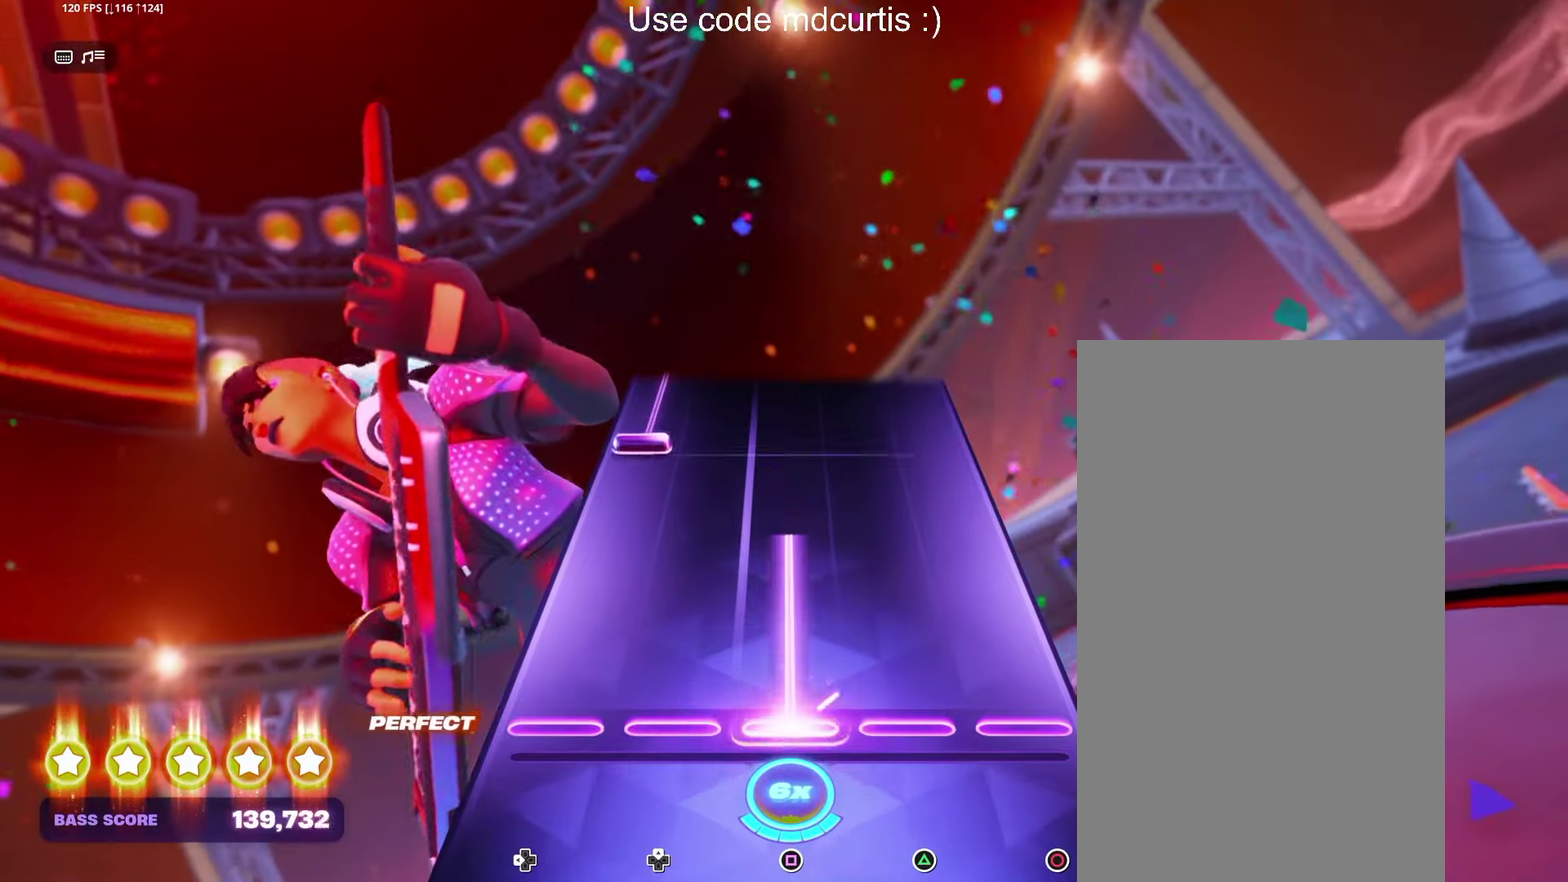
{"buttons": ["DPAD_LEFT"], "events": [[300, "SQUARE", "up"], [350, "DPAD_LEFT", "down"]]}
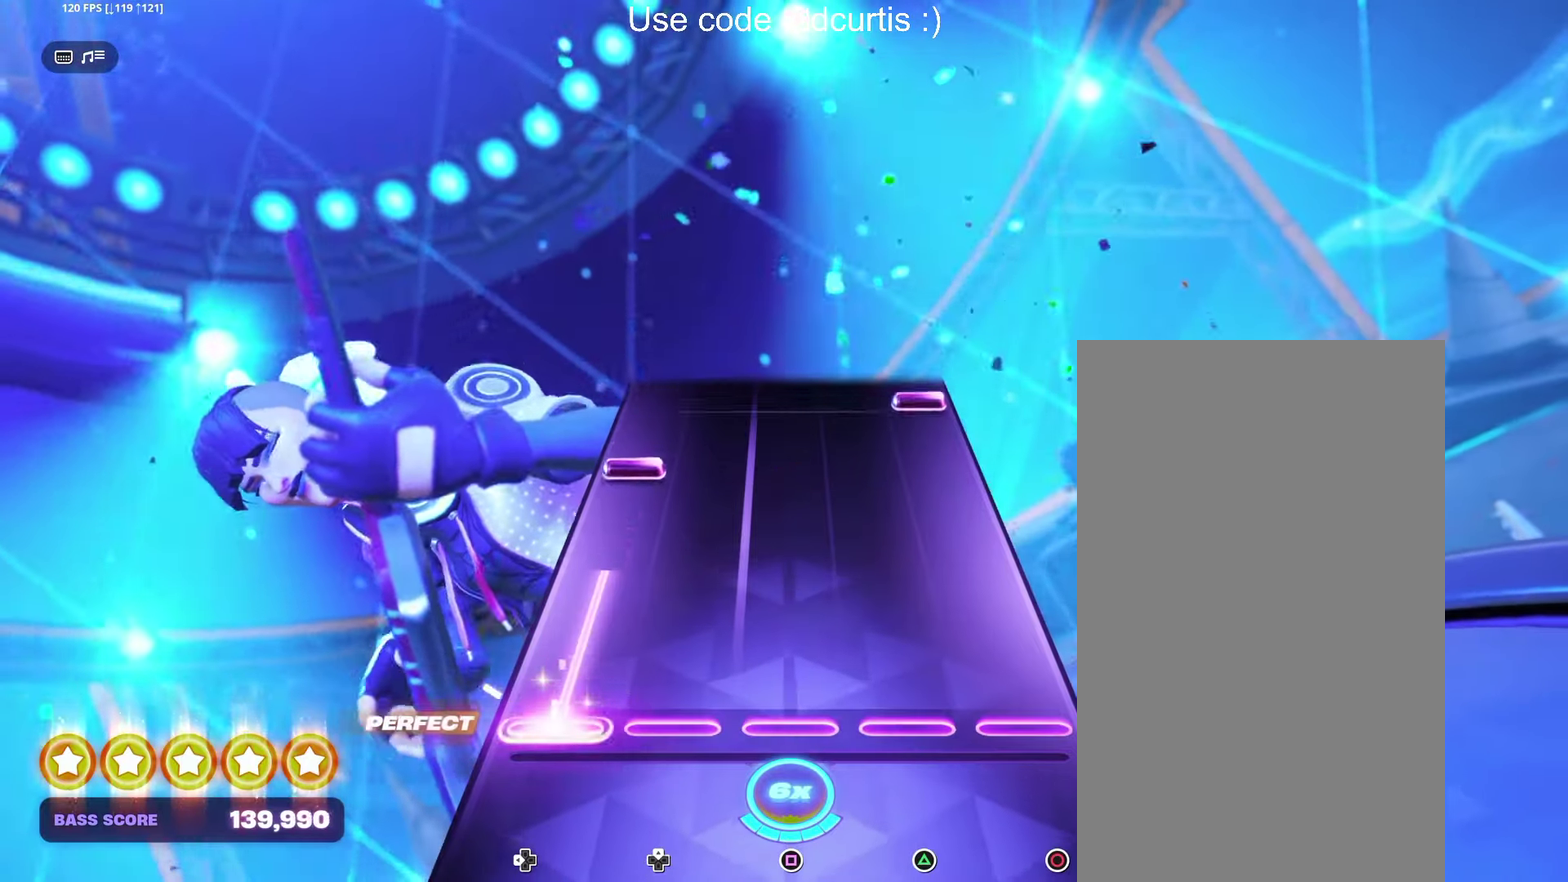
{"buttons": ["CIRCLE"], "events": [[167, "DPAD_LEFT", "up"], [300, "DPAD_LEFT", "down"], [400, "DPAD_LEFT", "up"], [450, "CIRCLE", "down"]]}
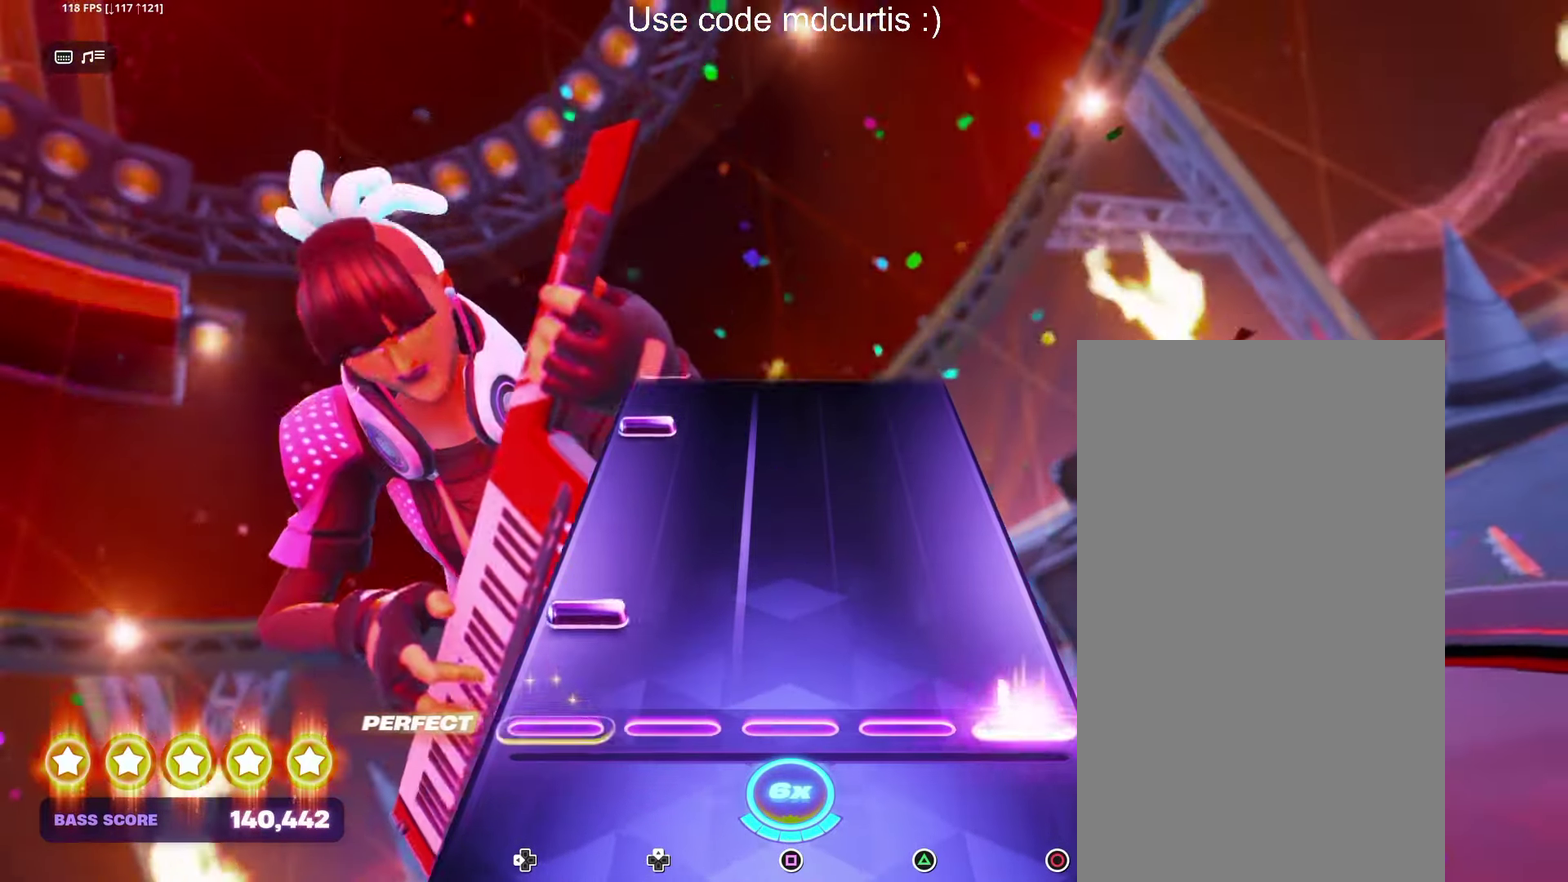
{"buttons": [], "events": [[67, "CIRCLE", "up"], [100, "DPAD_LEFT", "down"], [217, "DPAD_LEFT", "up"], [417, "DPAD_LEFT", "down"], [500, "DPAD_LEFT", "up"]]}
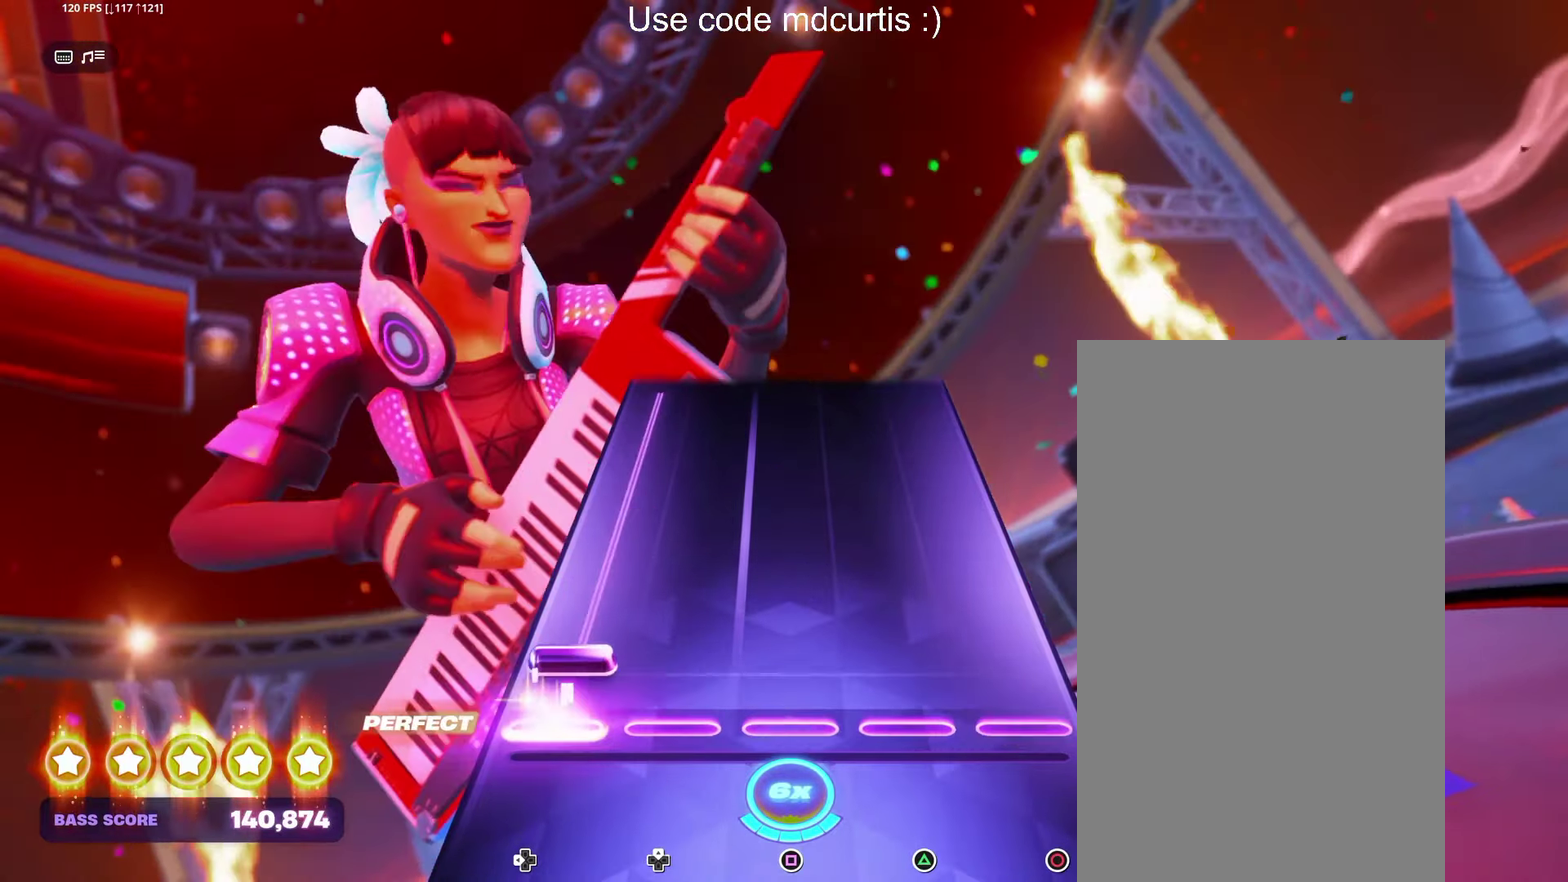
{"buttons": ["DPAD_LEFT"], "events": [[67, "DPAD_LEFT", "down"]]}
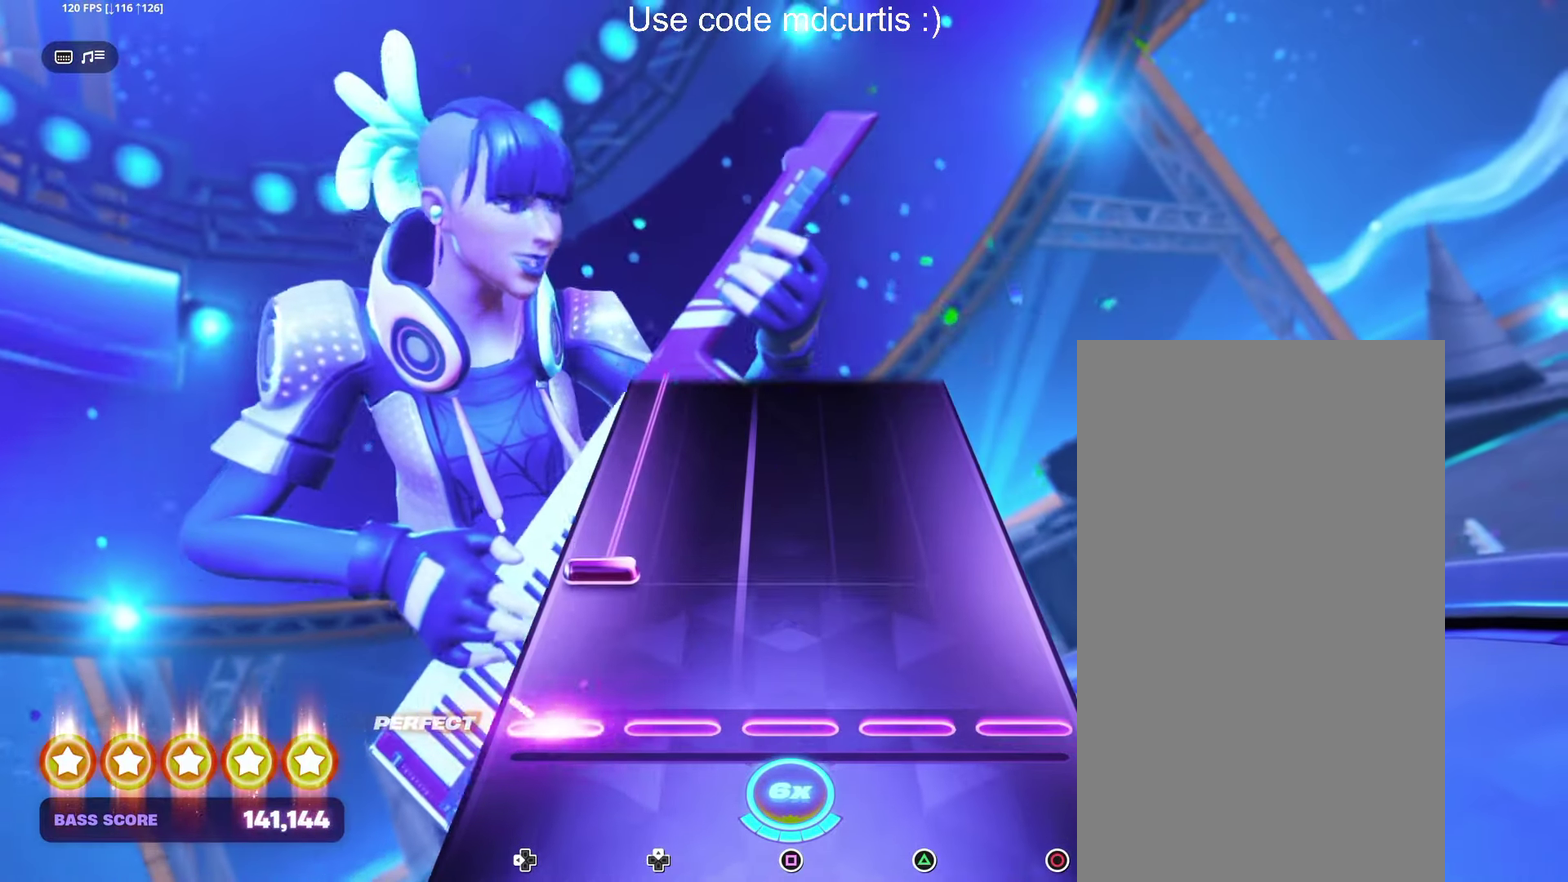
{"buttons": ["DPAD_LEFT"], "events": [[33, "DPAD_LEFT", "up"], [133, "DPAD_LEFT", "down"]]}
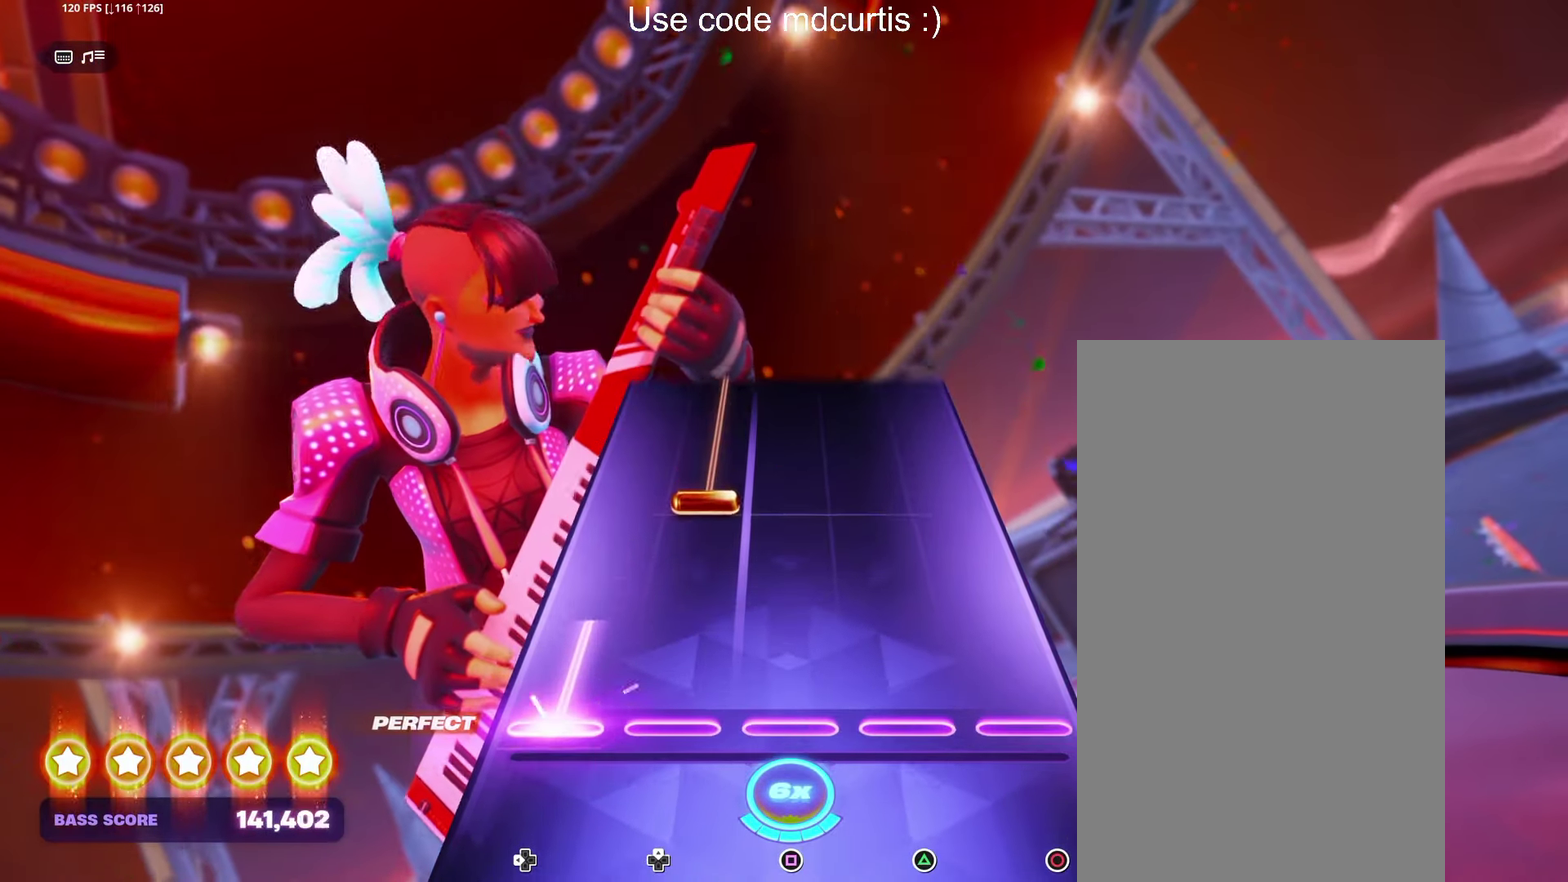
{"buttons": [], "events": [[133, "DPAD_LEFT", "up"]]}
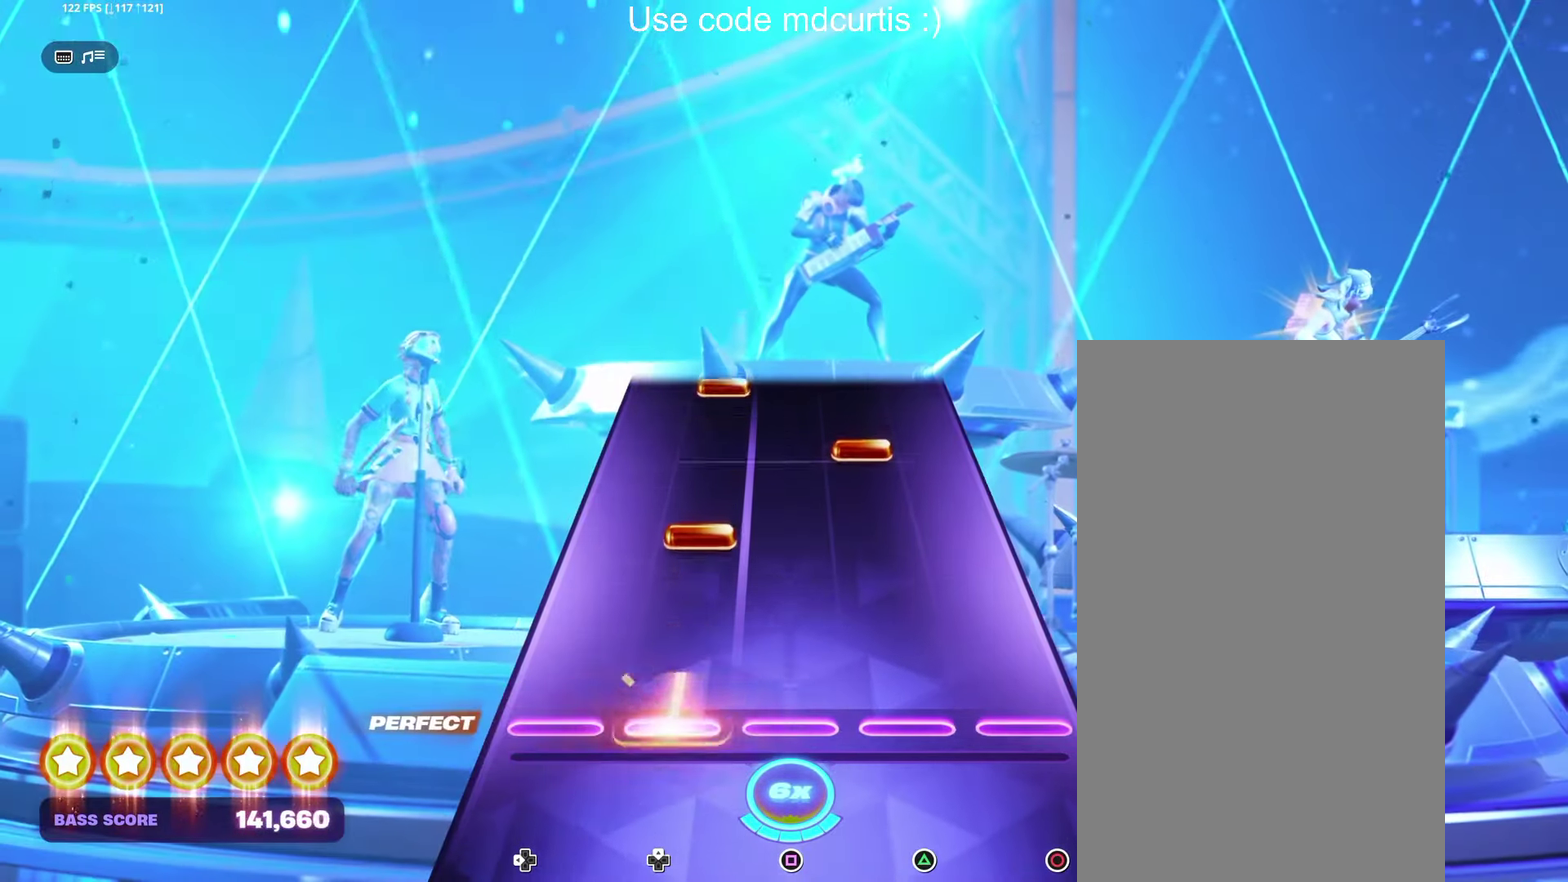
{"buttons": [], "events": [[350, "TRIANGLE", "down"], [450, "TRIANGLE", "up"]]}
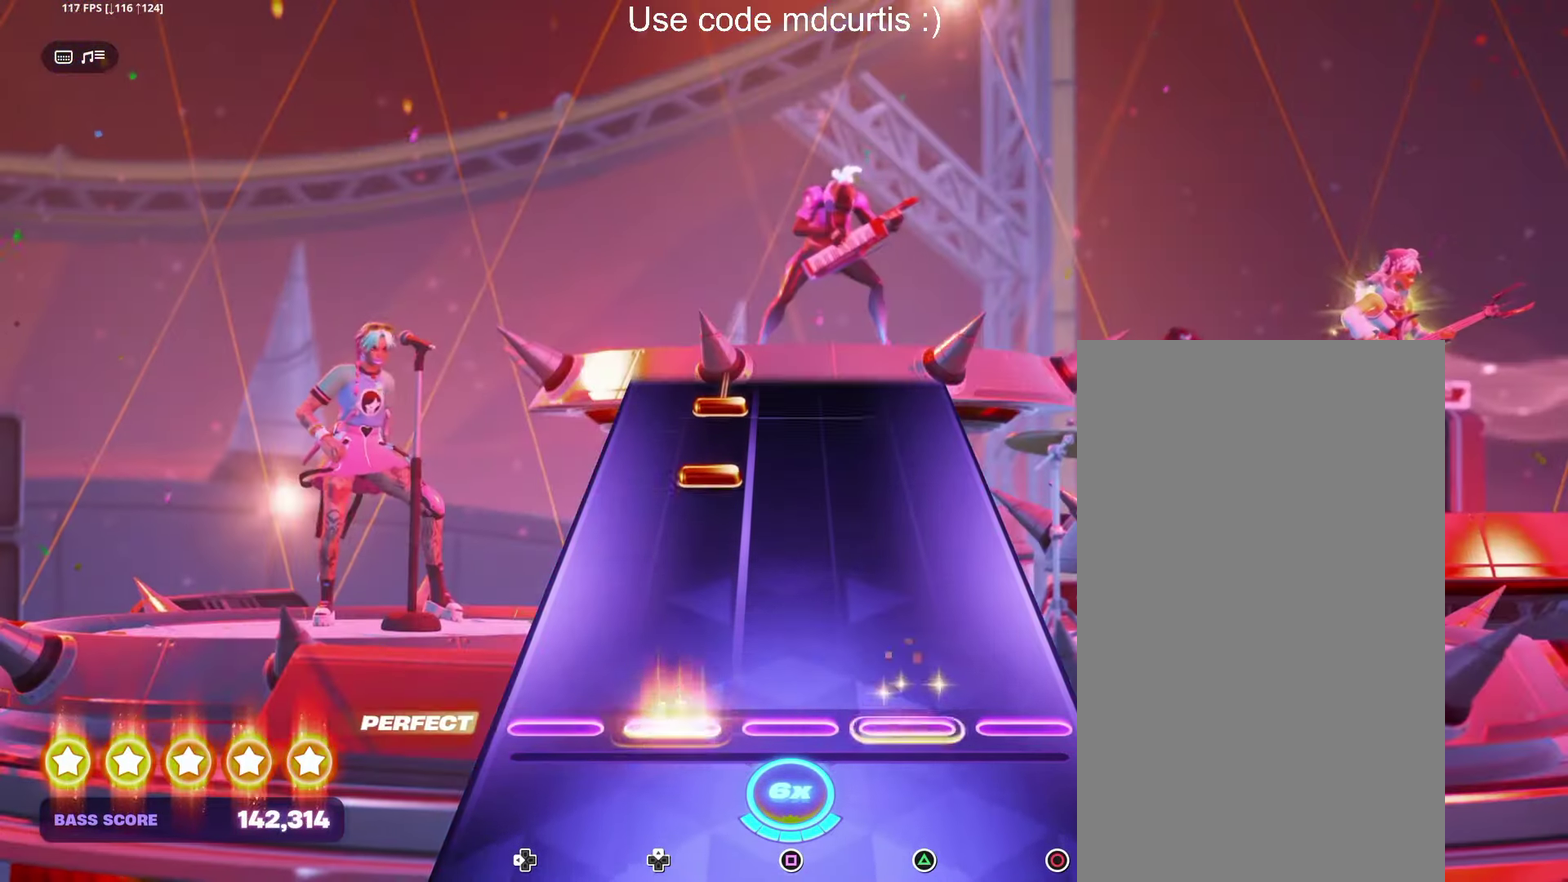
{"buttons": [], "events": []}
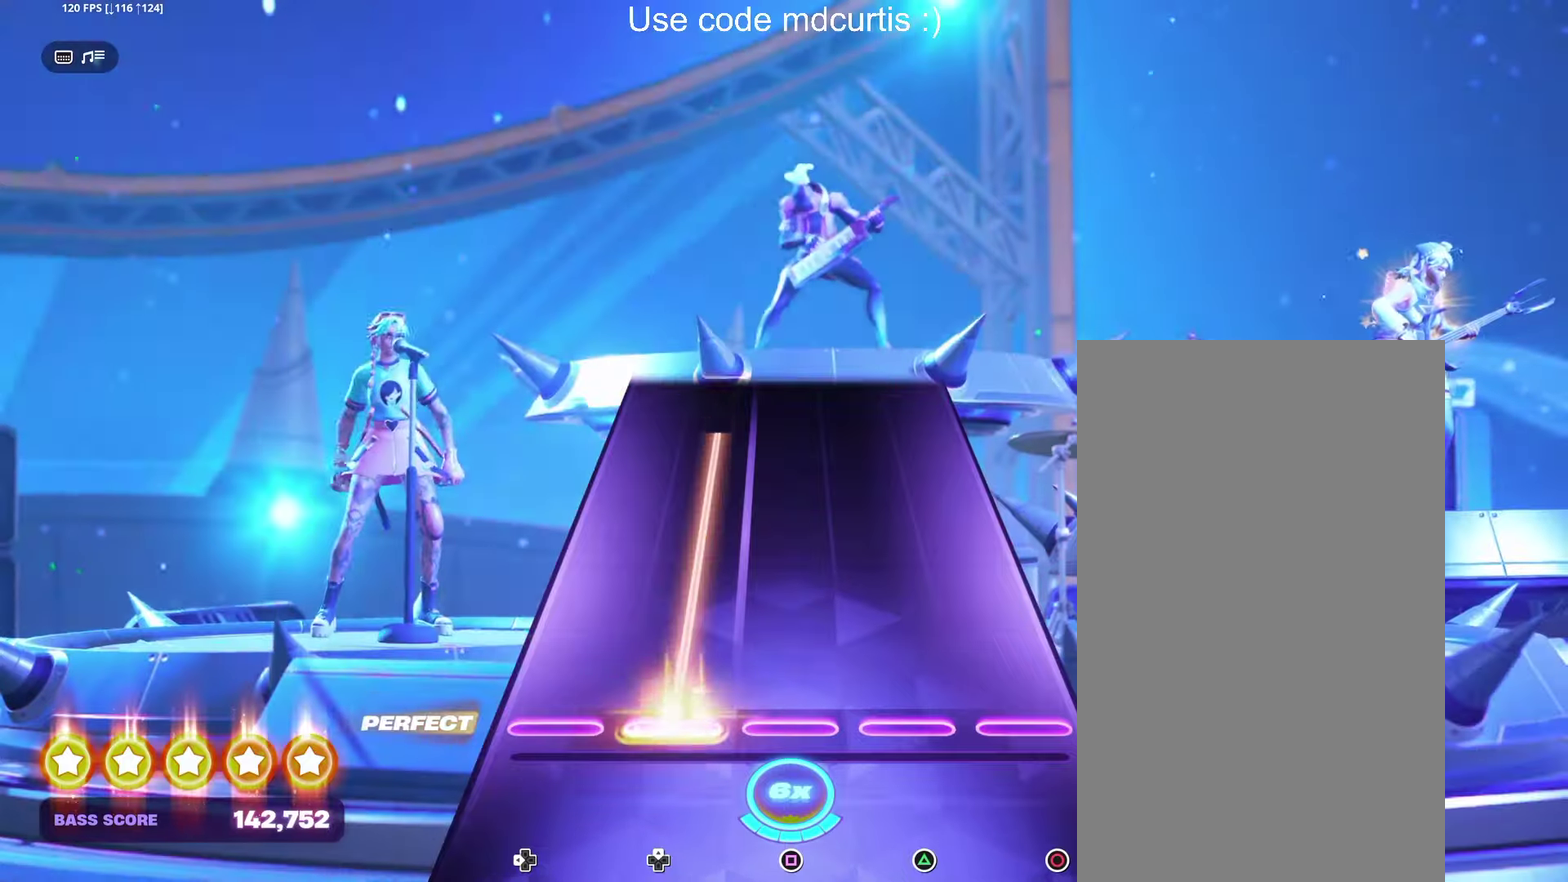
{"buttons": [], "events": []}
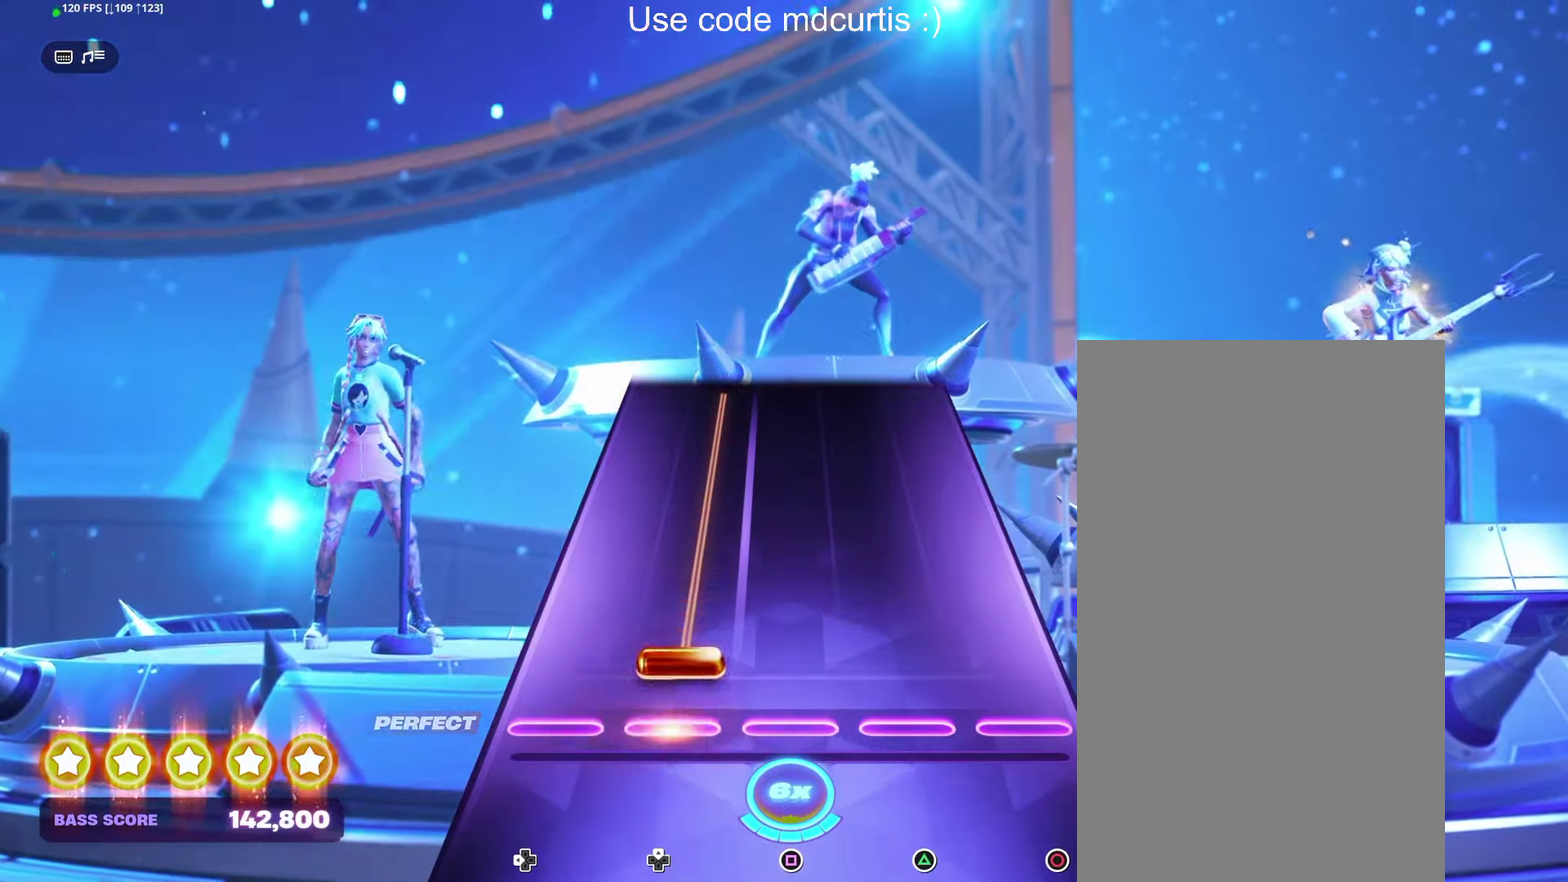
{"buttons": [], "events": []}
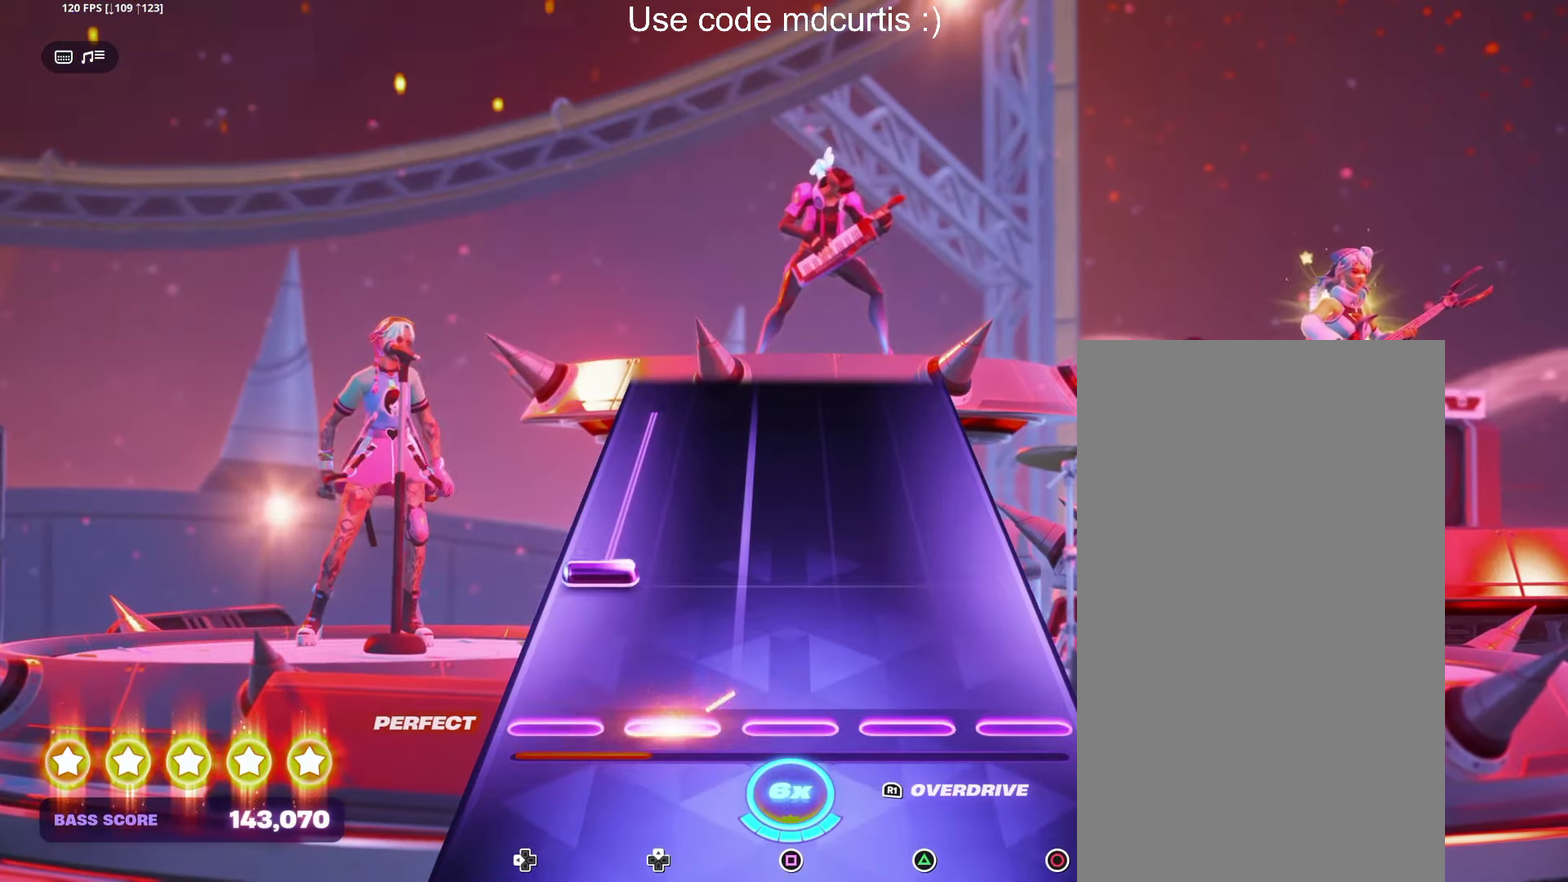
{"buttons": [], "events": []}
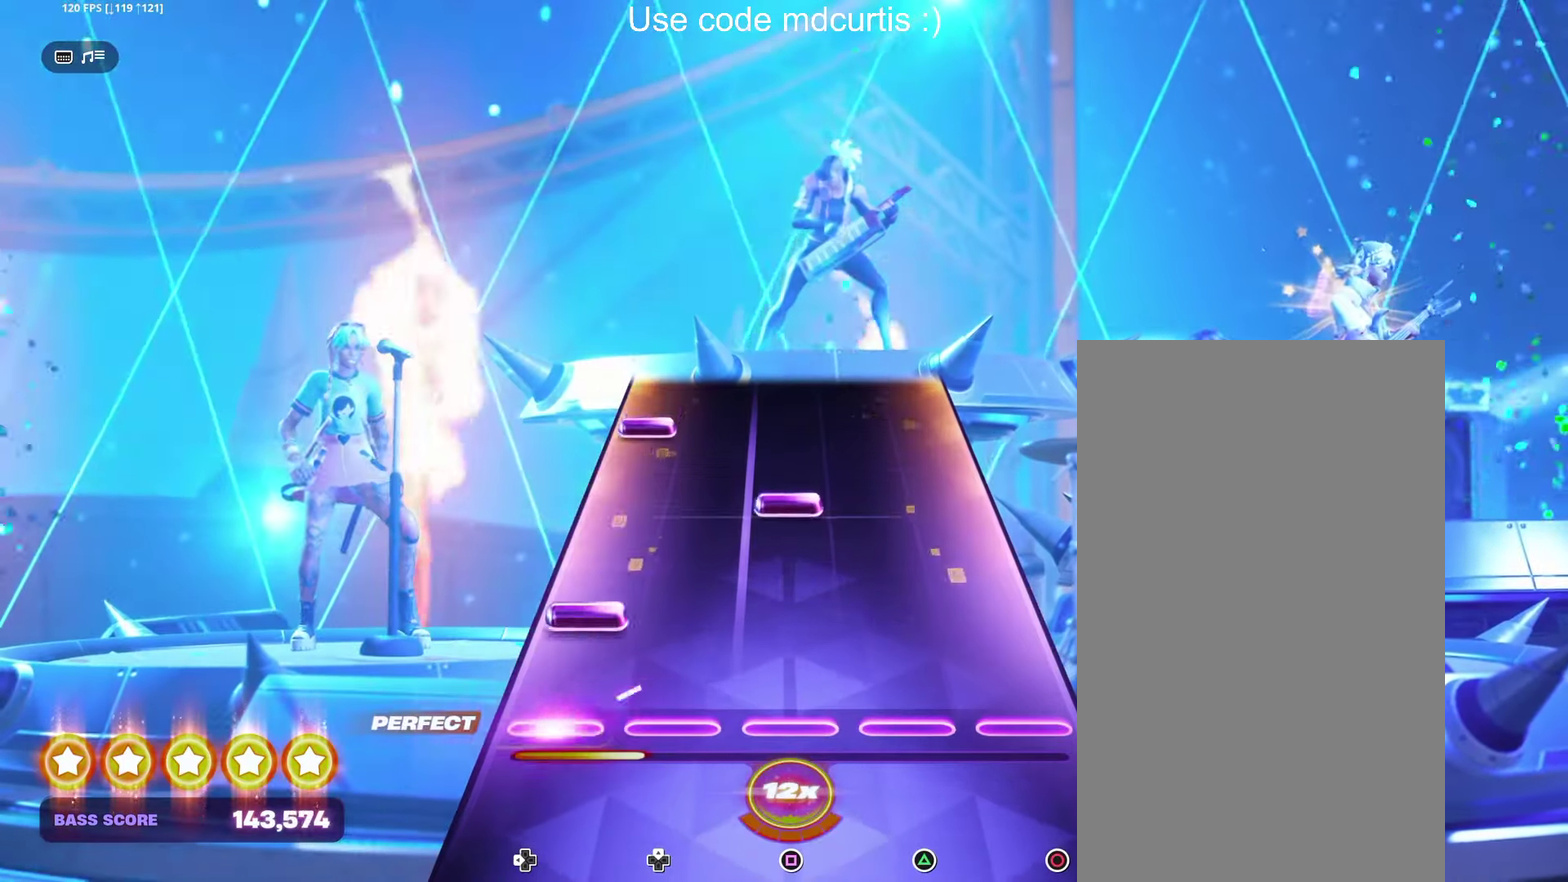
{"buttons": [], "events": [[100, "DPAD_LEFT", "down"], [200, "DPAD_LEFT", "up"], [267, "SQUARE", "down"], [367, "SQUARE", "up"], [400, "DPAD_LEFT", "down"], [500, "DPAD_LEFT", "up"]]}
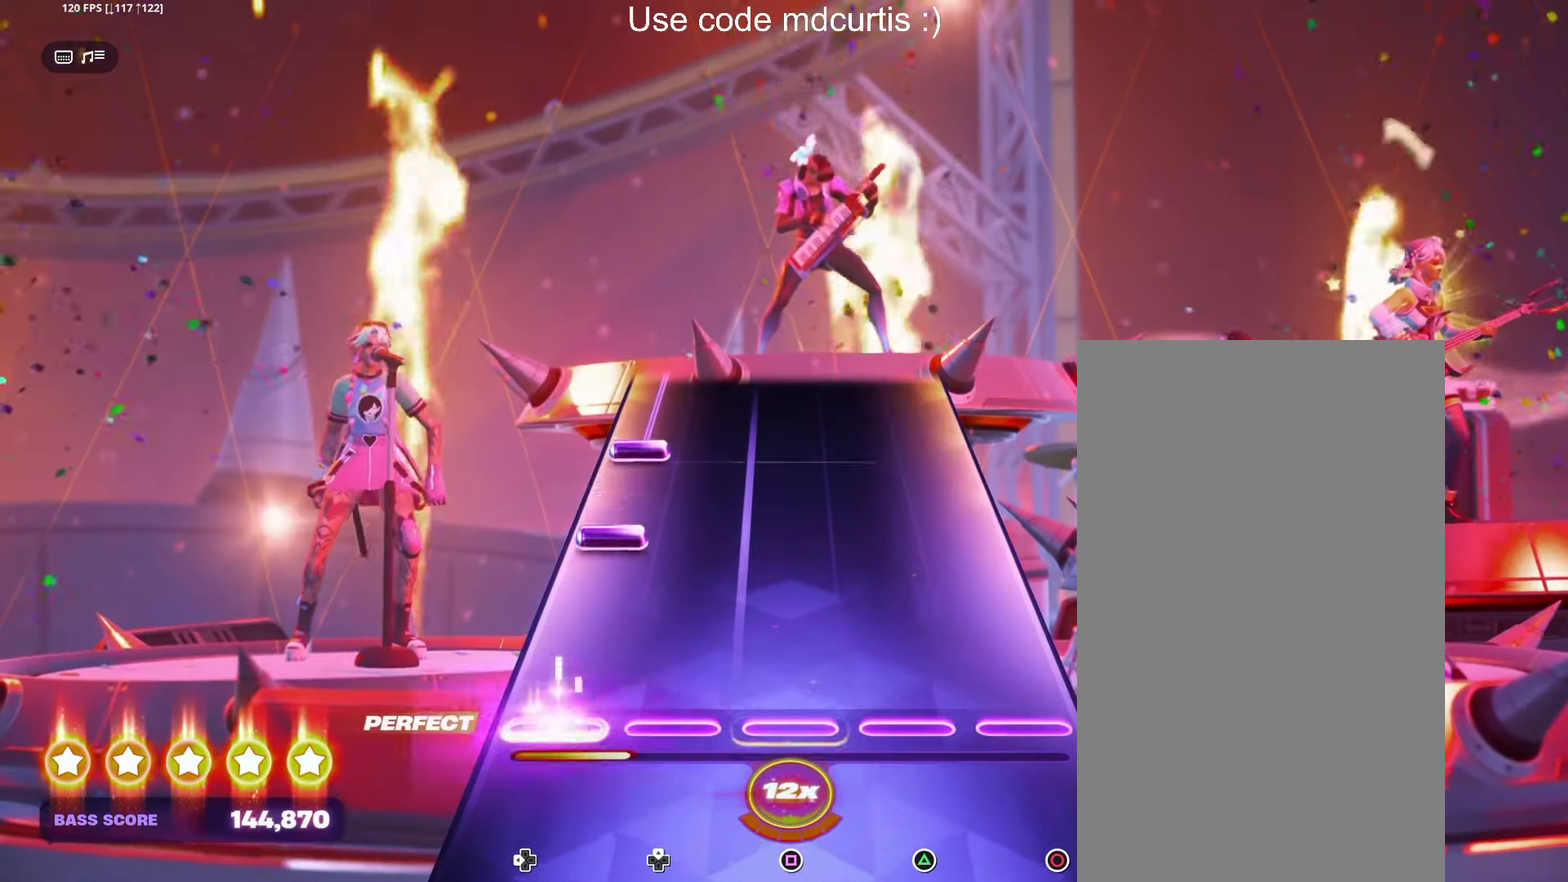
{"buttons": ["DPAD_LEFT"], "events": [[217, "DPAD_LEFT", "down"], [300, "DPAD_LEFT", "up"], [367, "DPAD_LEFT", "down"]]}
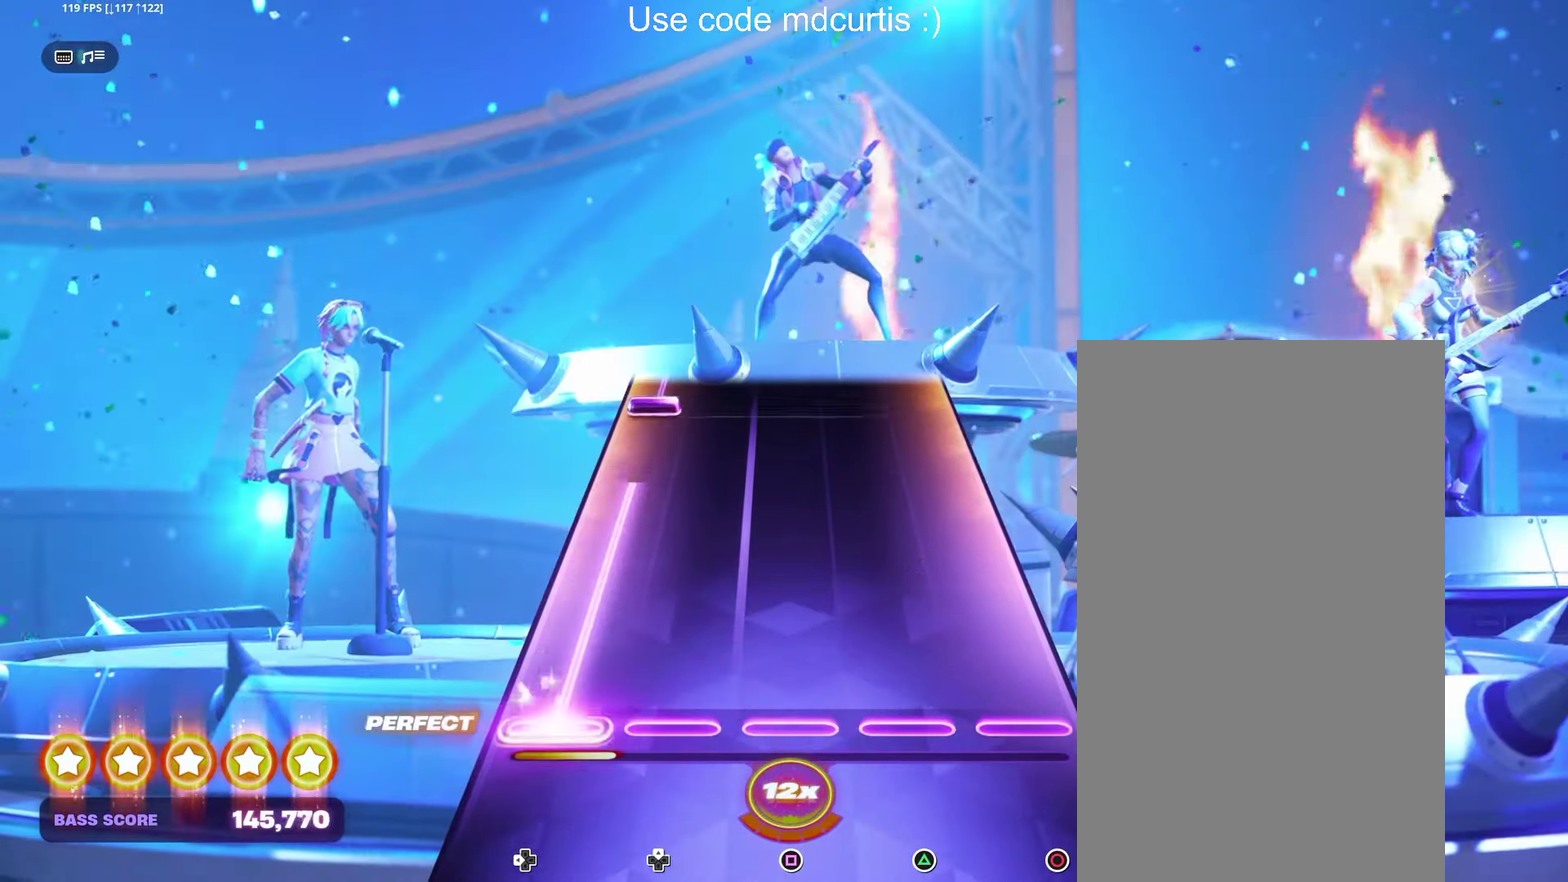
{"buttons": ["DPAD_LEFT"], "events": [[317, "DPAD_LEFT", "up"], [450, "DPAD_LEFT", "down"]]}
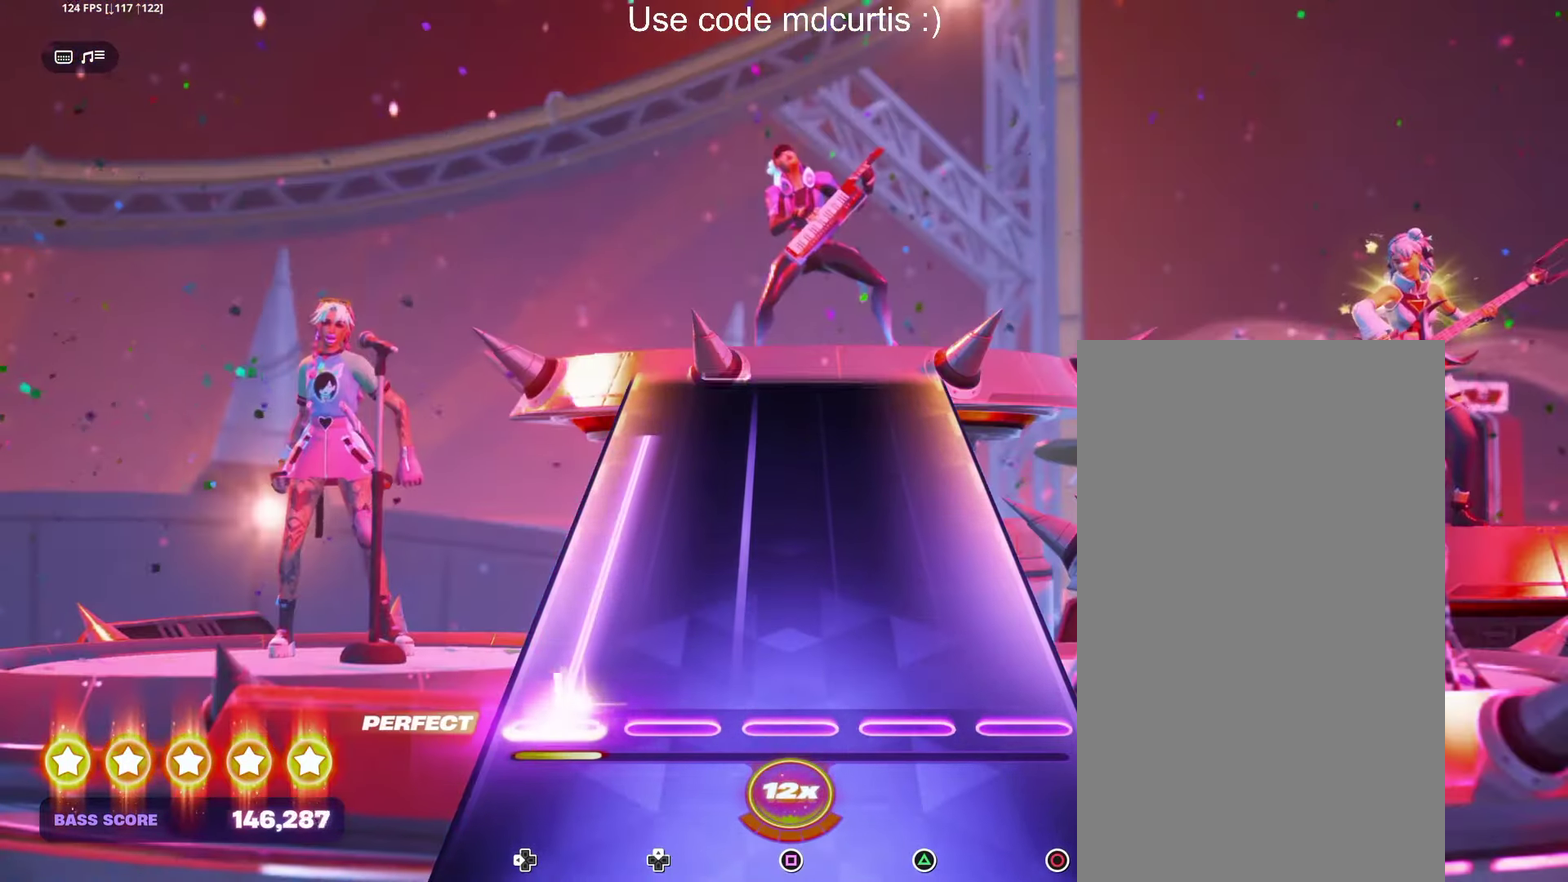
{"buttons": [], "events": [[434, "DPAD_LEFT", "up"]]}
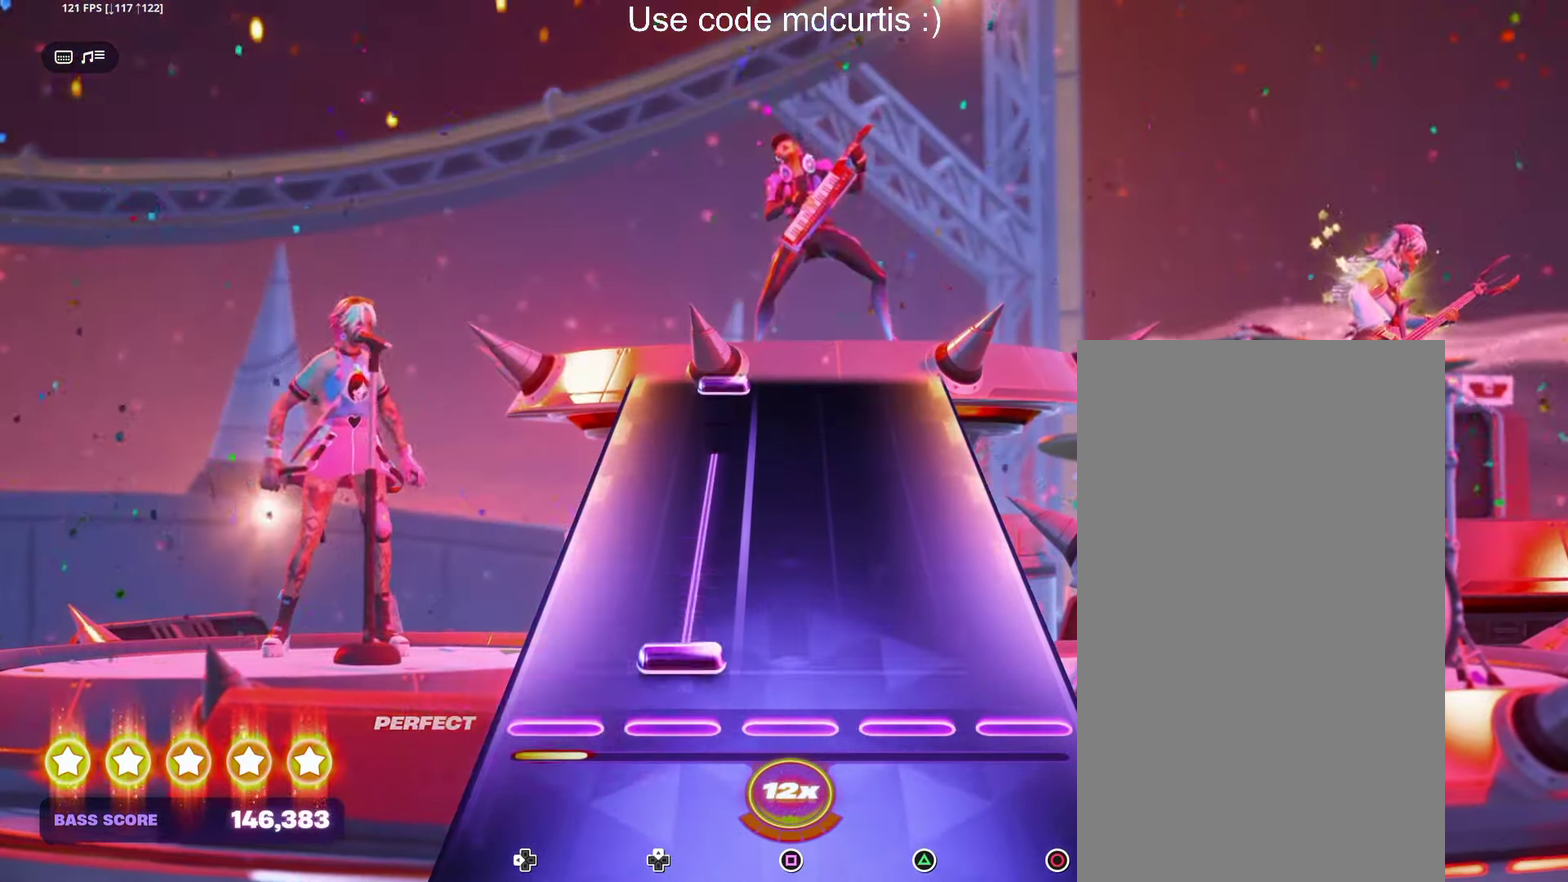
{"buttons": [], "events": []}
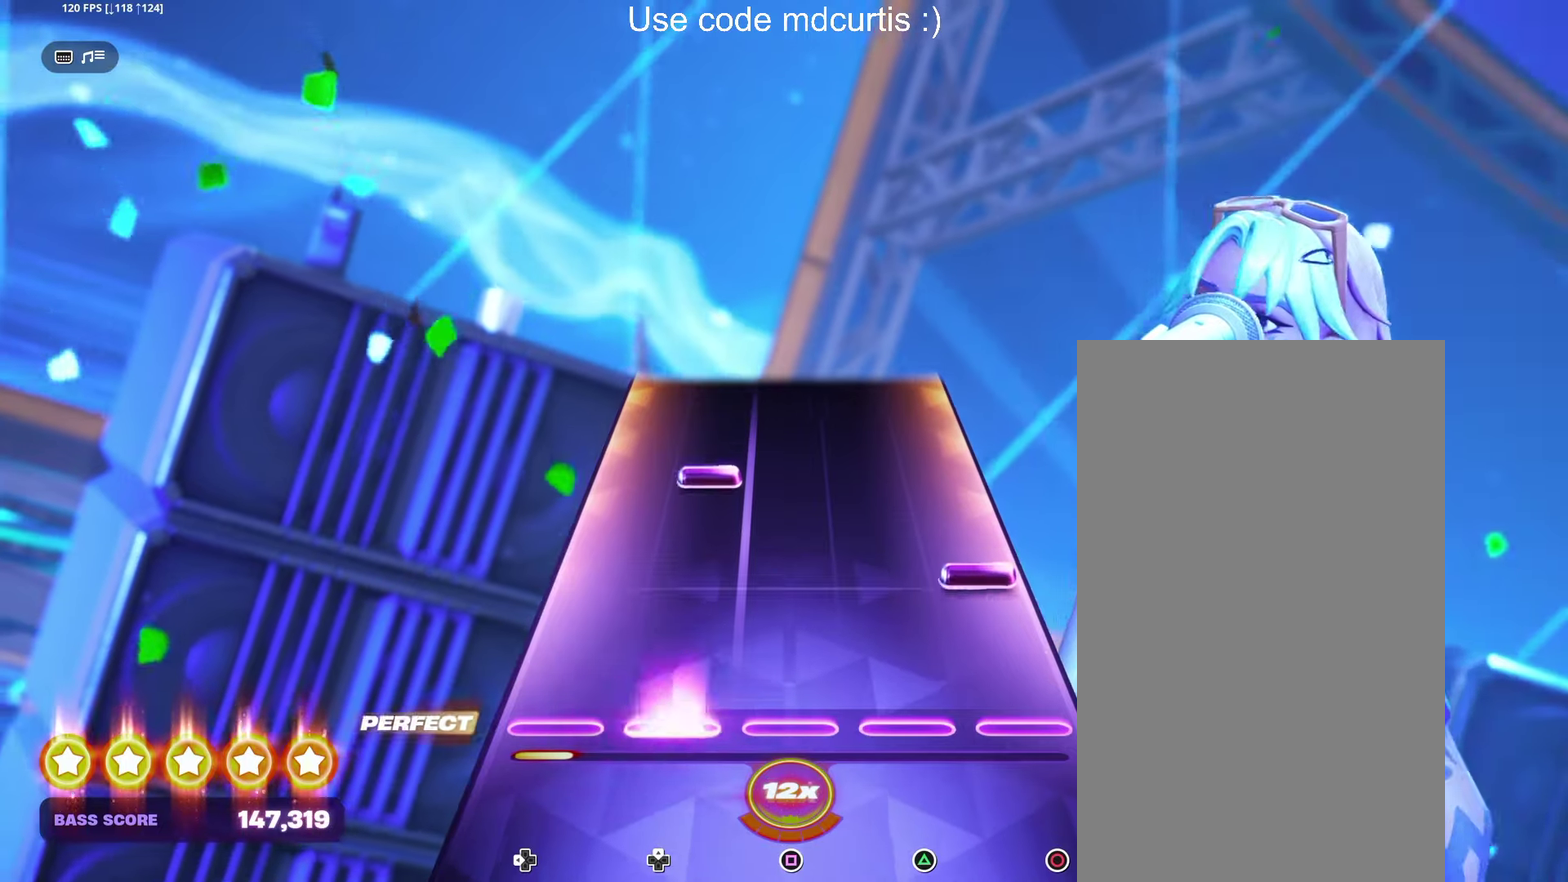
{"buttons": [], "events": [[150, "CIRCLE", "down"], [267, "CIRCLE", "up"]]}
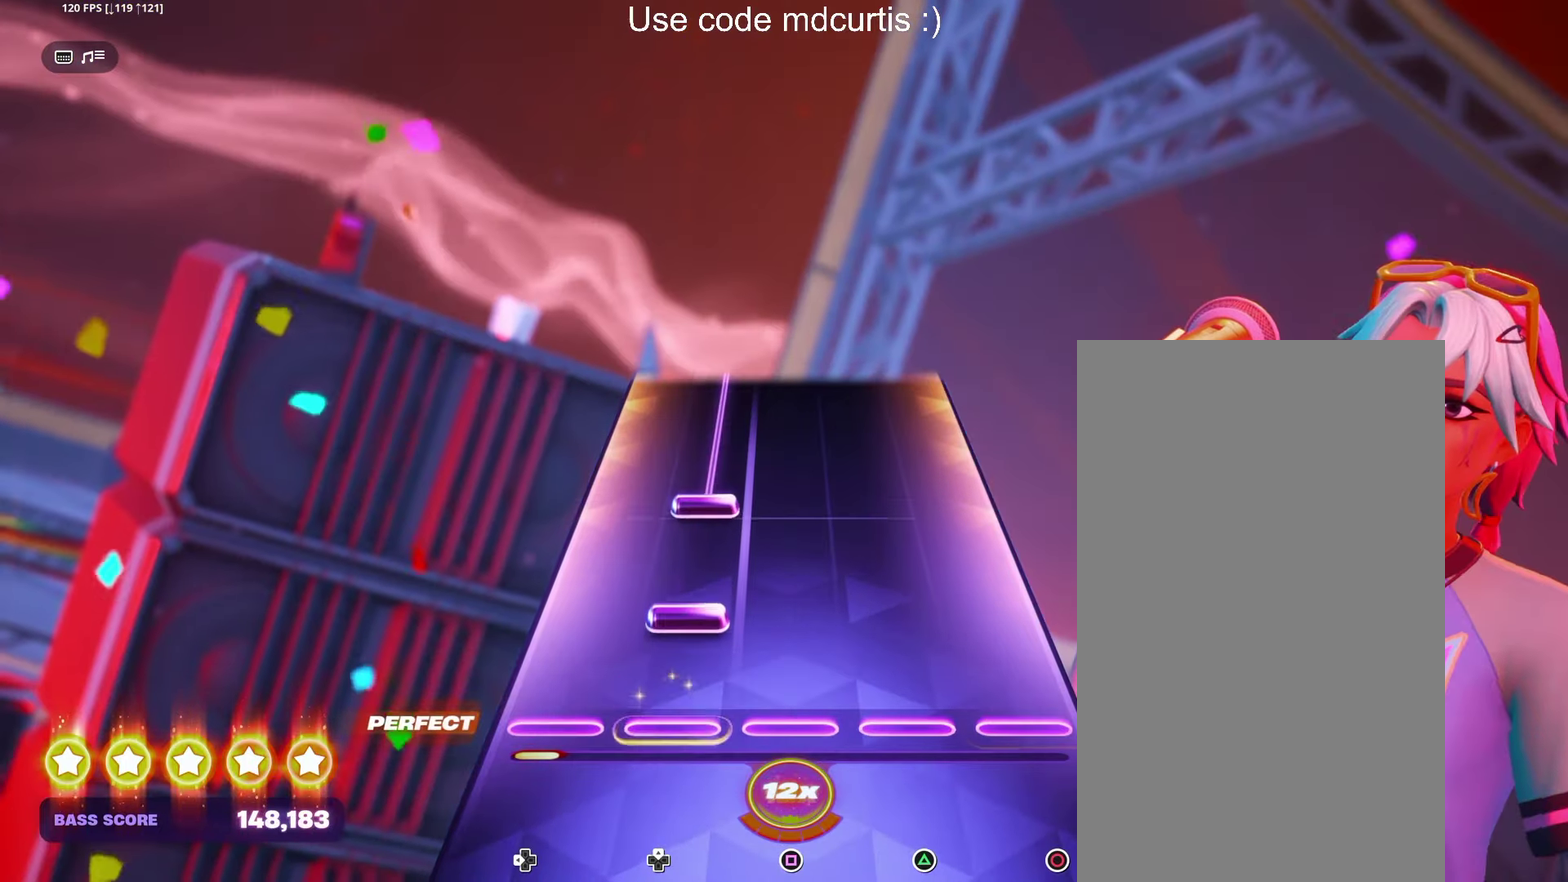
{"buttons": [], "events": []}
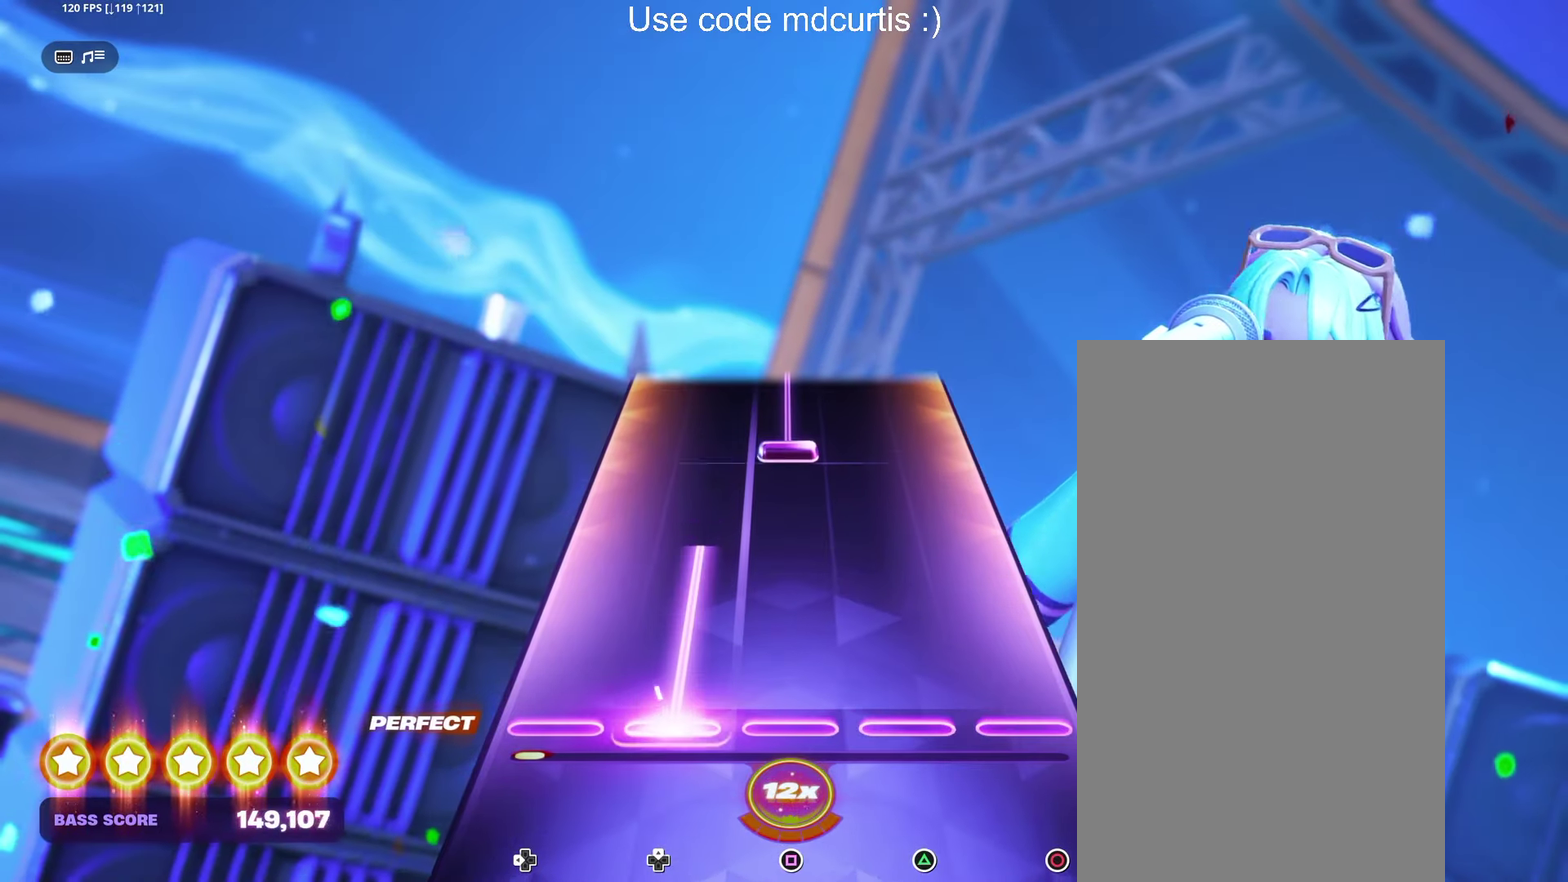
{"buttons": ["SQUARE"], "events": [[350, "SQUARE", "down"]]}